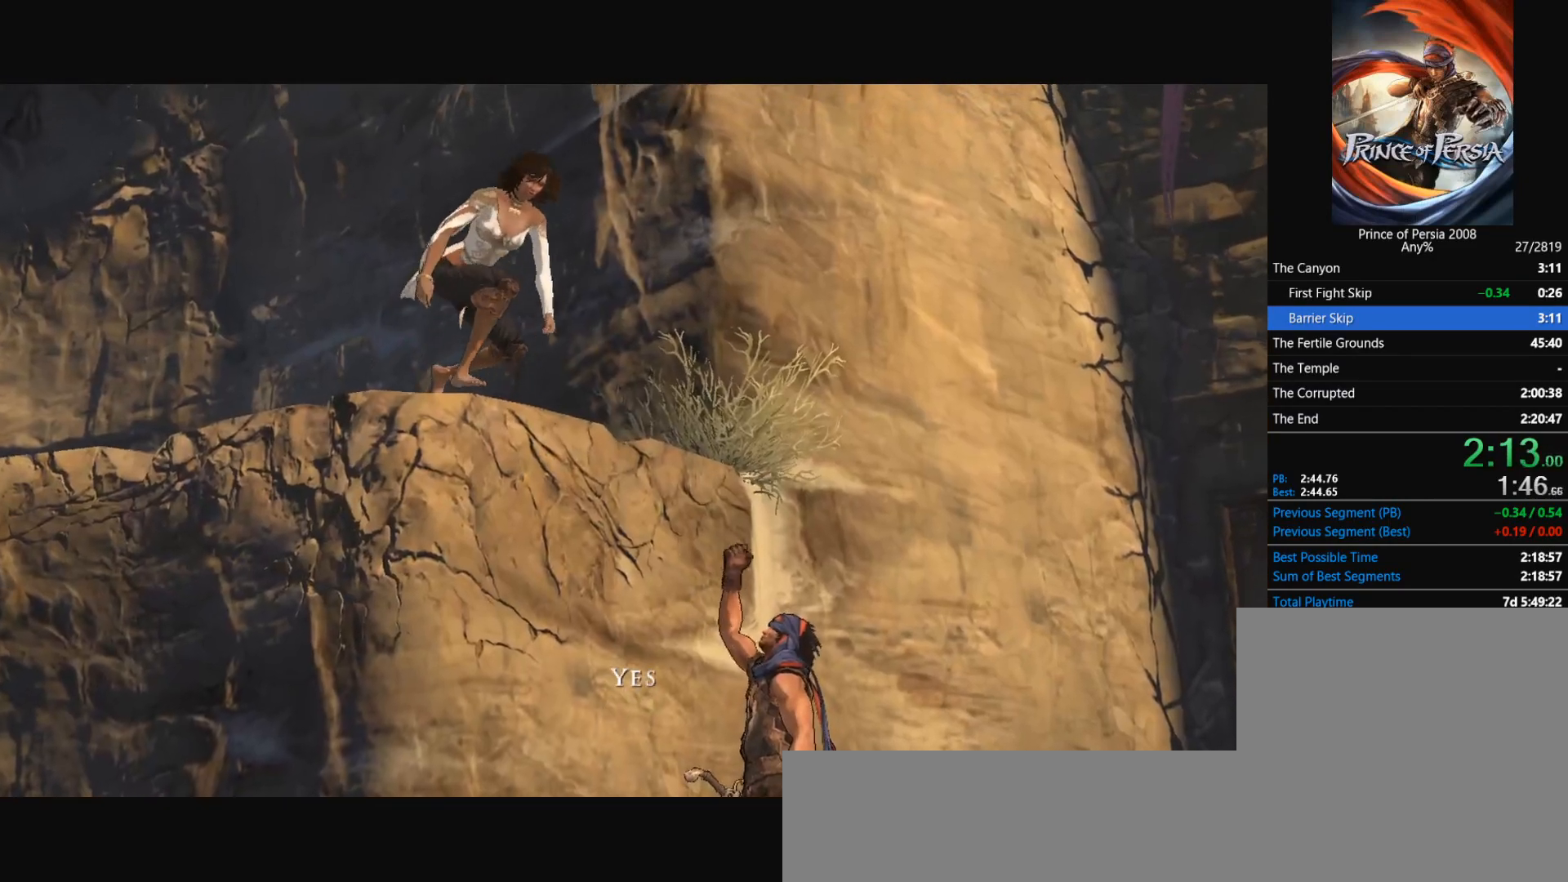
Gameplay with keyboard and mouse; each line is a JSON object with the keys and mouse buttons held at the frame after it. "events" lists presses ("down") and releases ("up") of "a", "alt", "caps_lock", "d", "e", "escape", "q", "r", "s", "space", "tab", "w", "mouse_left", "mouse_right", "mouse_wheel_up" and "mouse_wheel_down" between this image and that frame as [ms after this image, input, new state], when the widget could be followed in between. "mouse_left", "mouse_right", "mouse_wheel_up", "mouse_wheel_down" = the "left", "right", "wheel_up", "wheel_down" buttons of the "mouse" list. No other keys are recorded. Not read: mouse_move.
{"keys": ["d", "s"], "mouse": [], "events": [[33, "a", "down"], [33, "w", "up"], [100, "s", "down"], [166, "a", "up"], [166, "d", "down"], [166, "s", "up"], [266, "d", "up"], [266, "w", "down"], [333, "a", "down"], [333, "w", "up"], [400, "s", "down"], [500, "a", "up"], [500, "d", "down"]]}
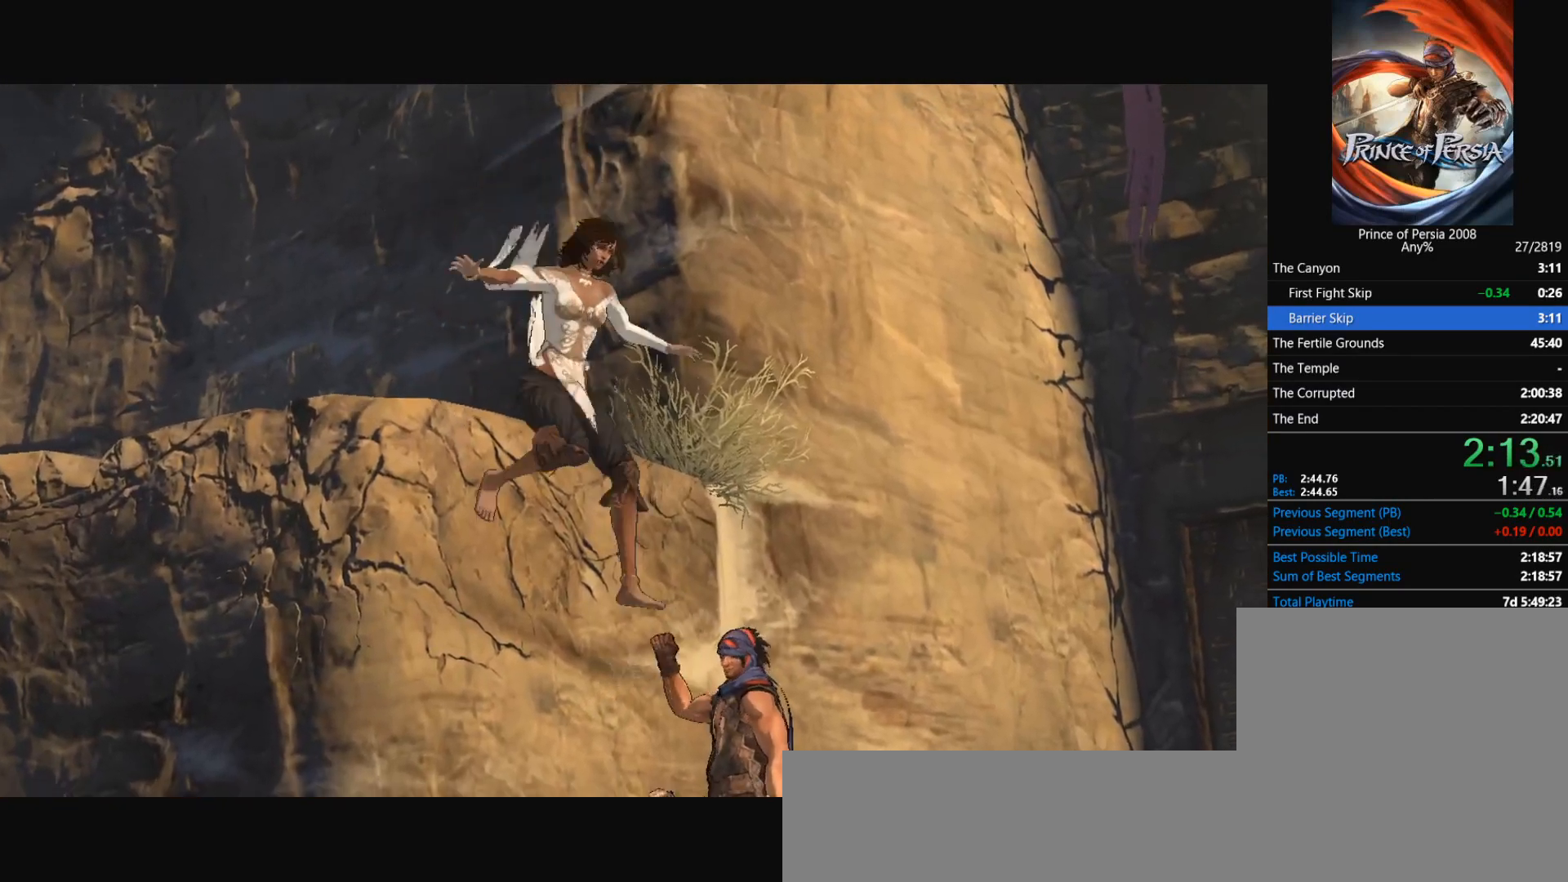
{"keys": [], "mouse": [], "events": [[33, "s", "up"], [134, "d", "up"], [134, "w", "down"], [167, "a", "down"], [234, "w", "up"], [267, "a", "up"]]}
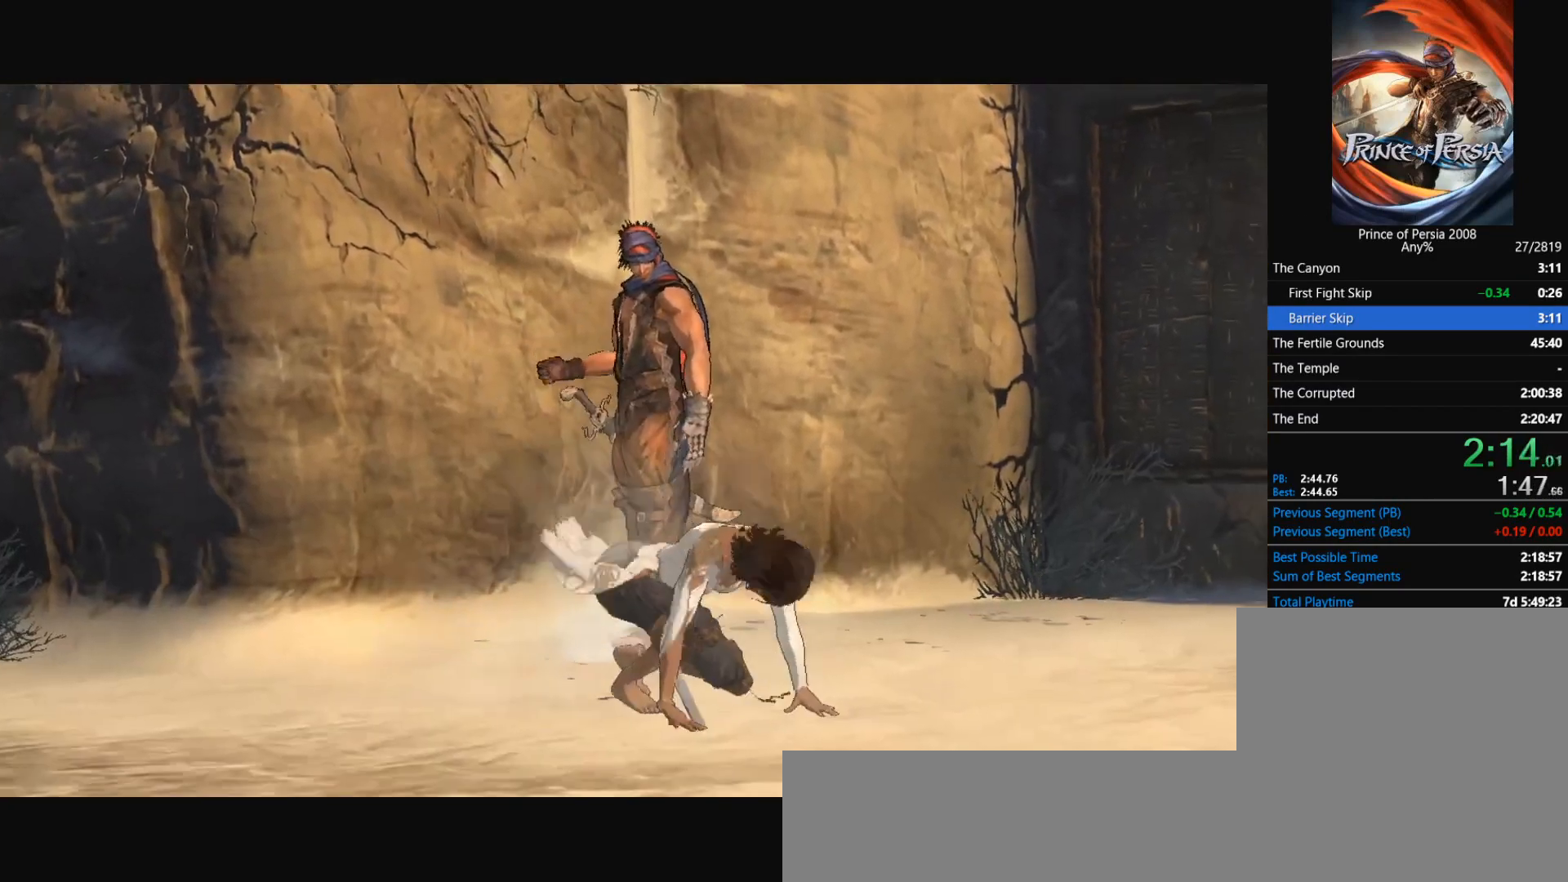
{"keys": [], "mouse": [], "events": []}
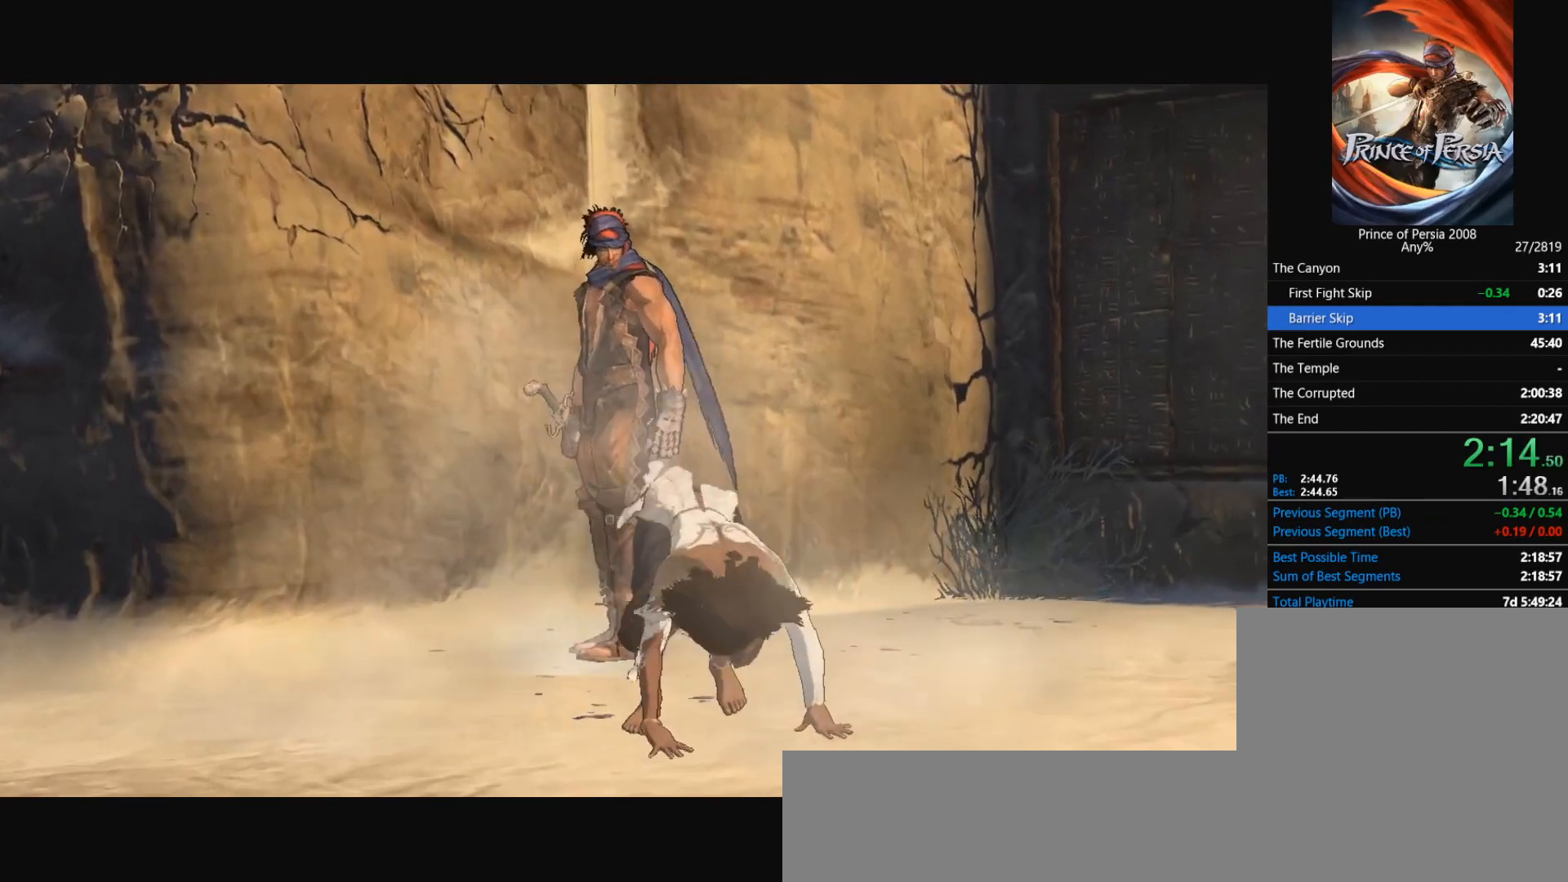
{"keys": [], "mouse": [], "events": []}
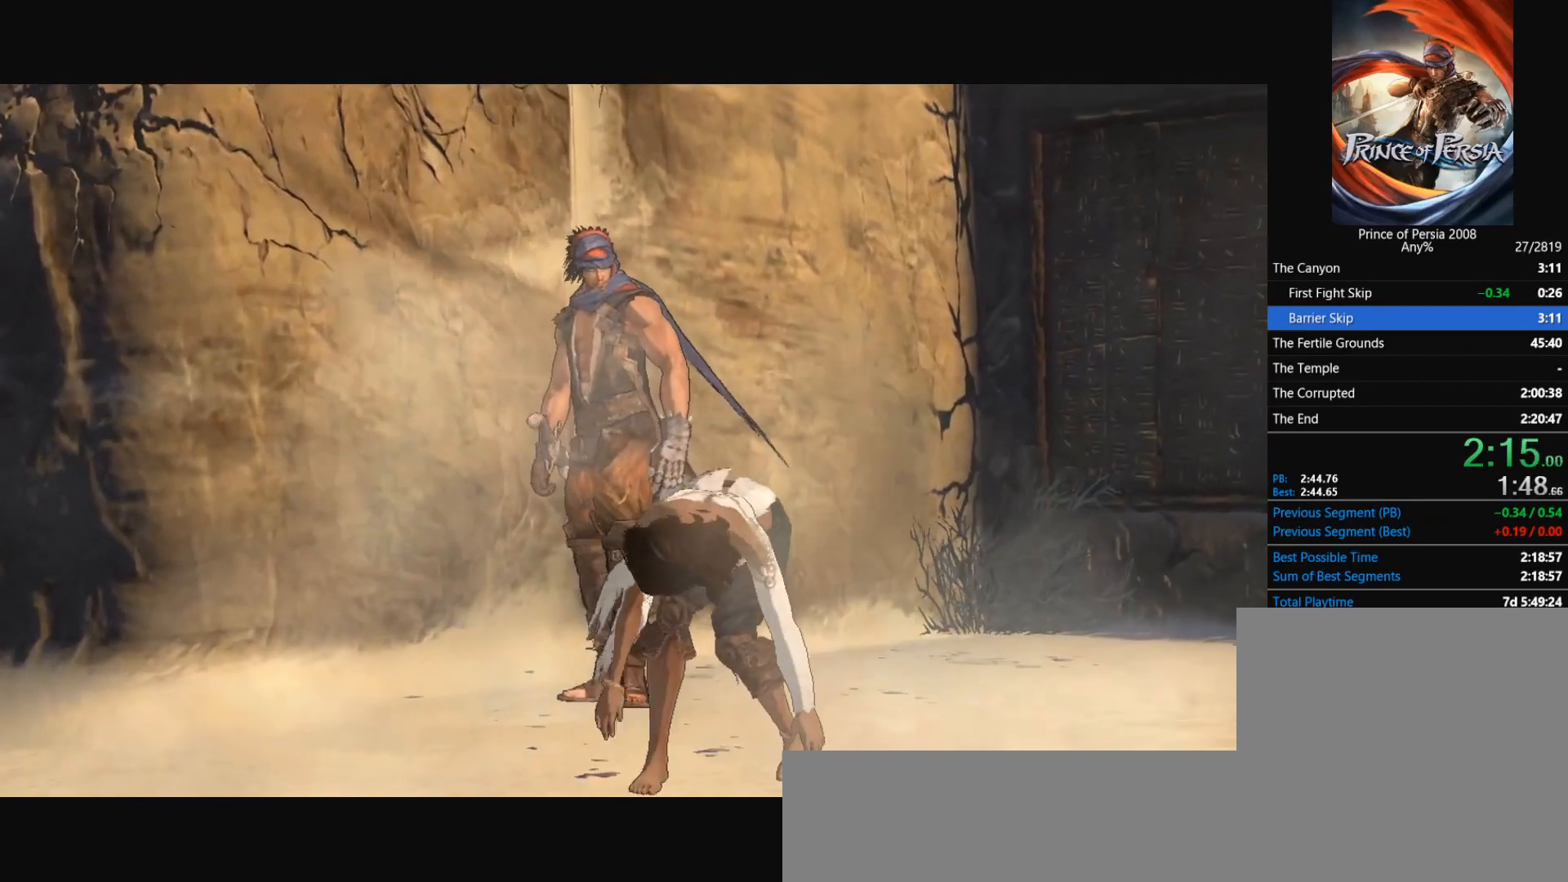
{"keys": [], "mouse": [], "events": []}
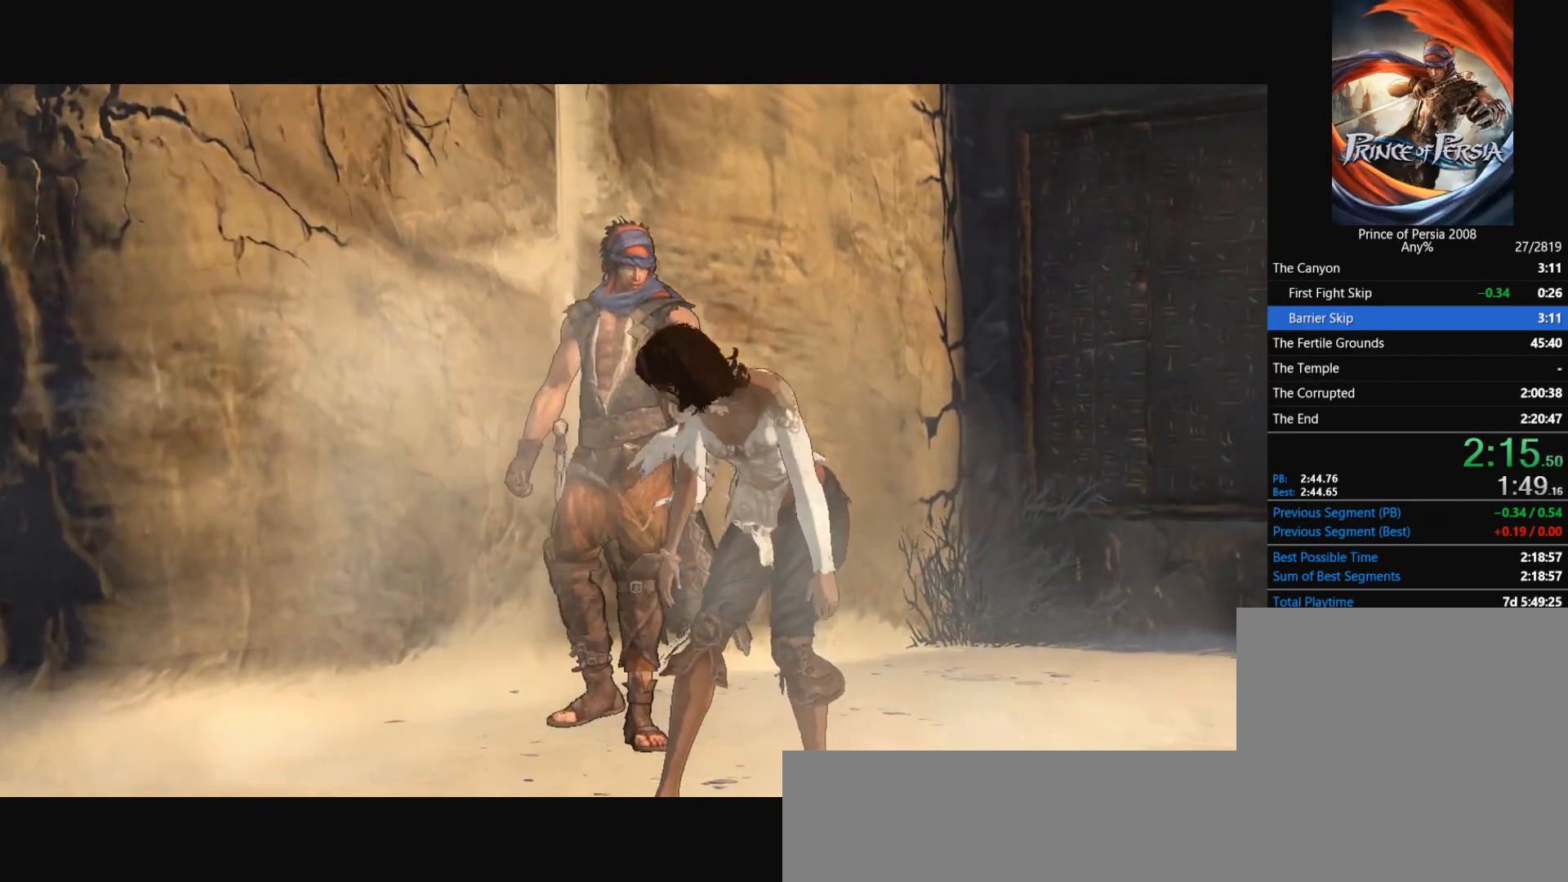
{"keys": [], "mouse": [], "events": []}
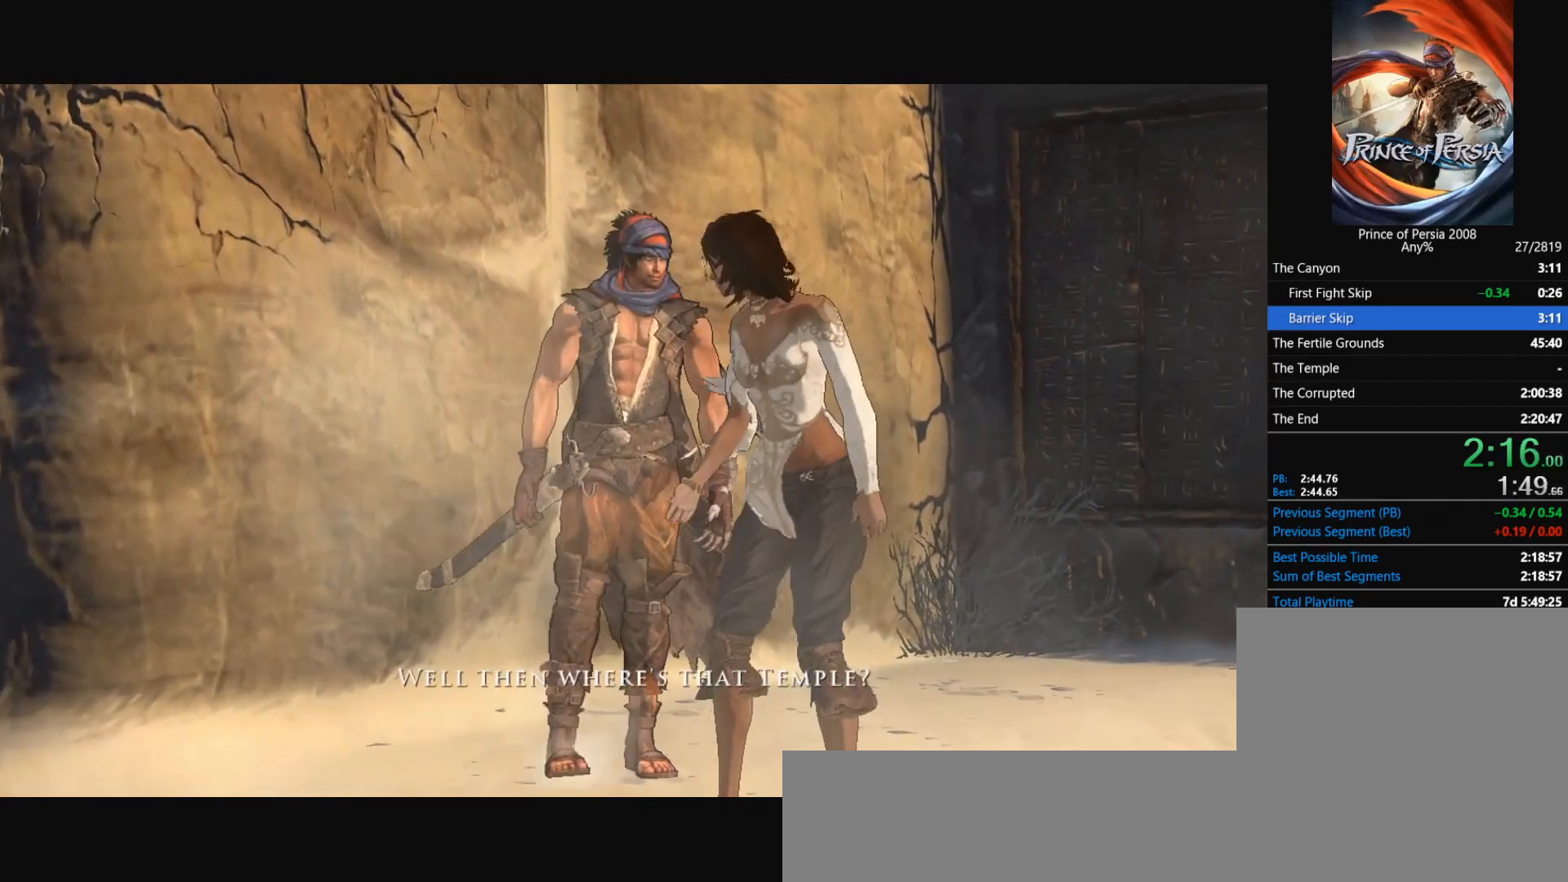
{"keys": ["w"], "mouse": [], "events": [[100, "w", "down"]]}
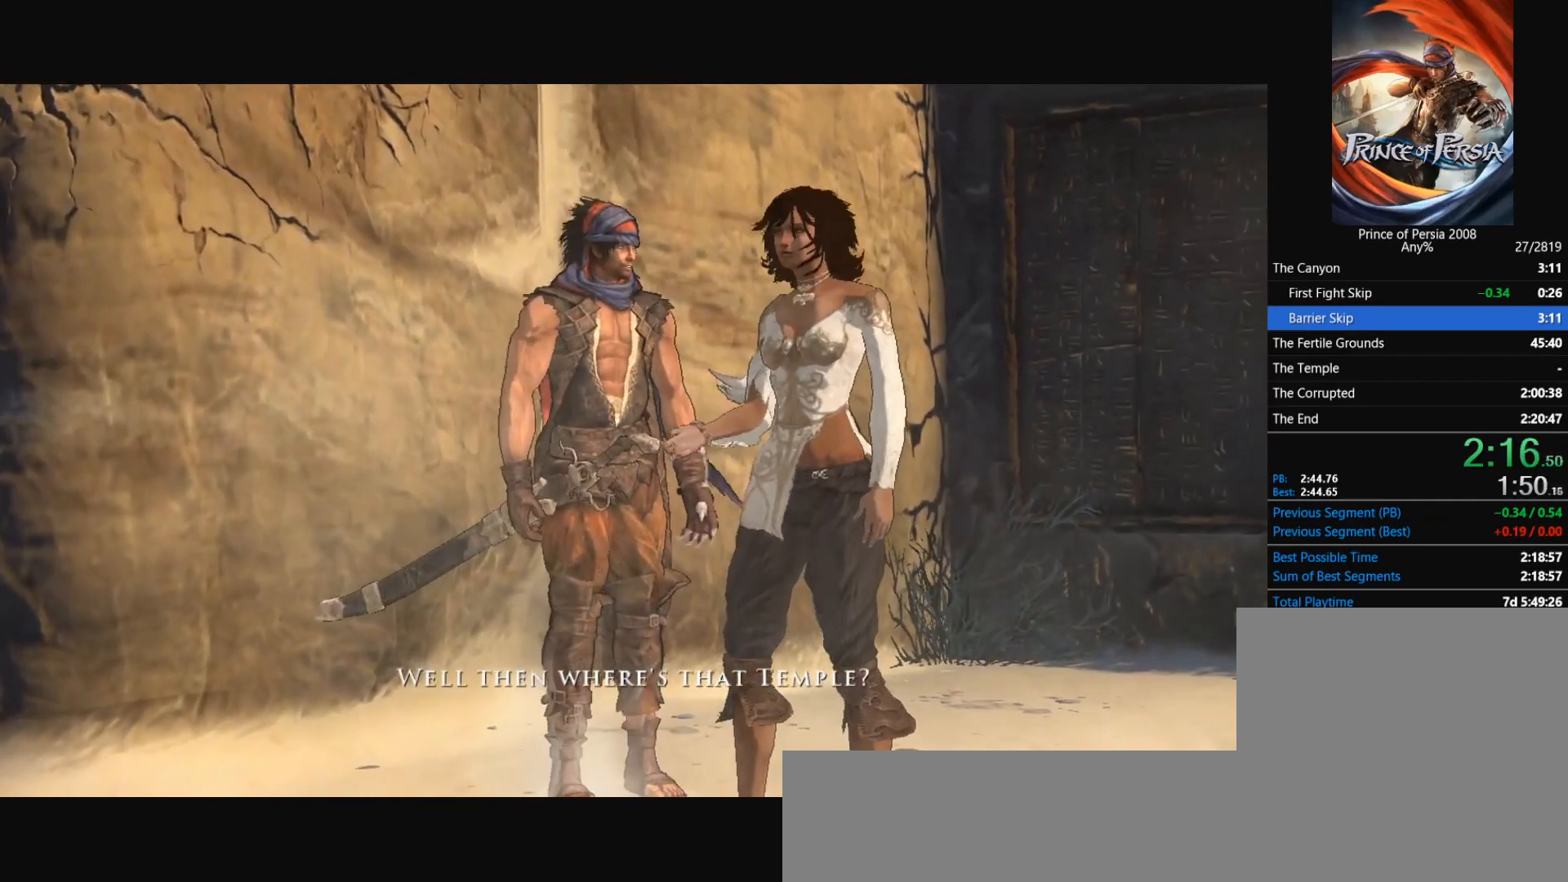
{"keys": ["w"], "mouse": [], "events": [[234, "space", "down"], [300, "space", "up"], [400, "space", "down"], [501, "space", "up"]]}
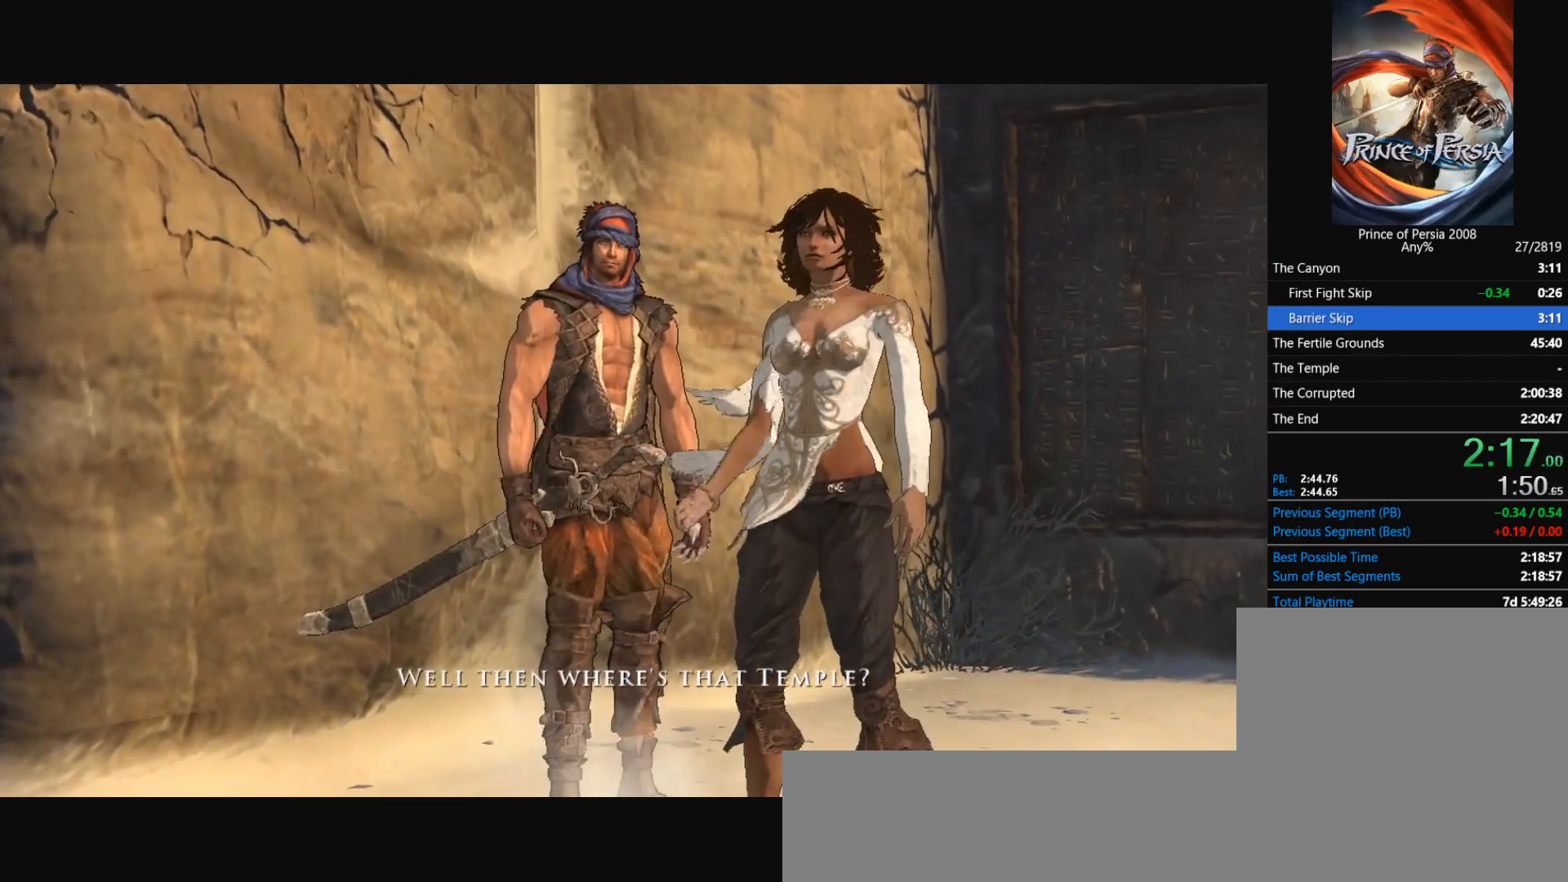
{"keys": ["space", "w"], "mouse": [], "events": [[100, "space", "down"], [200, "space", "up"], [266, "space", "down"], [433, "space", "up"], [467, "space", "down"]]}
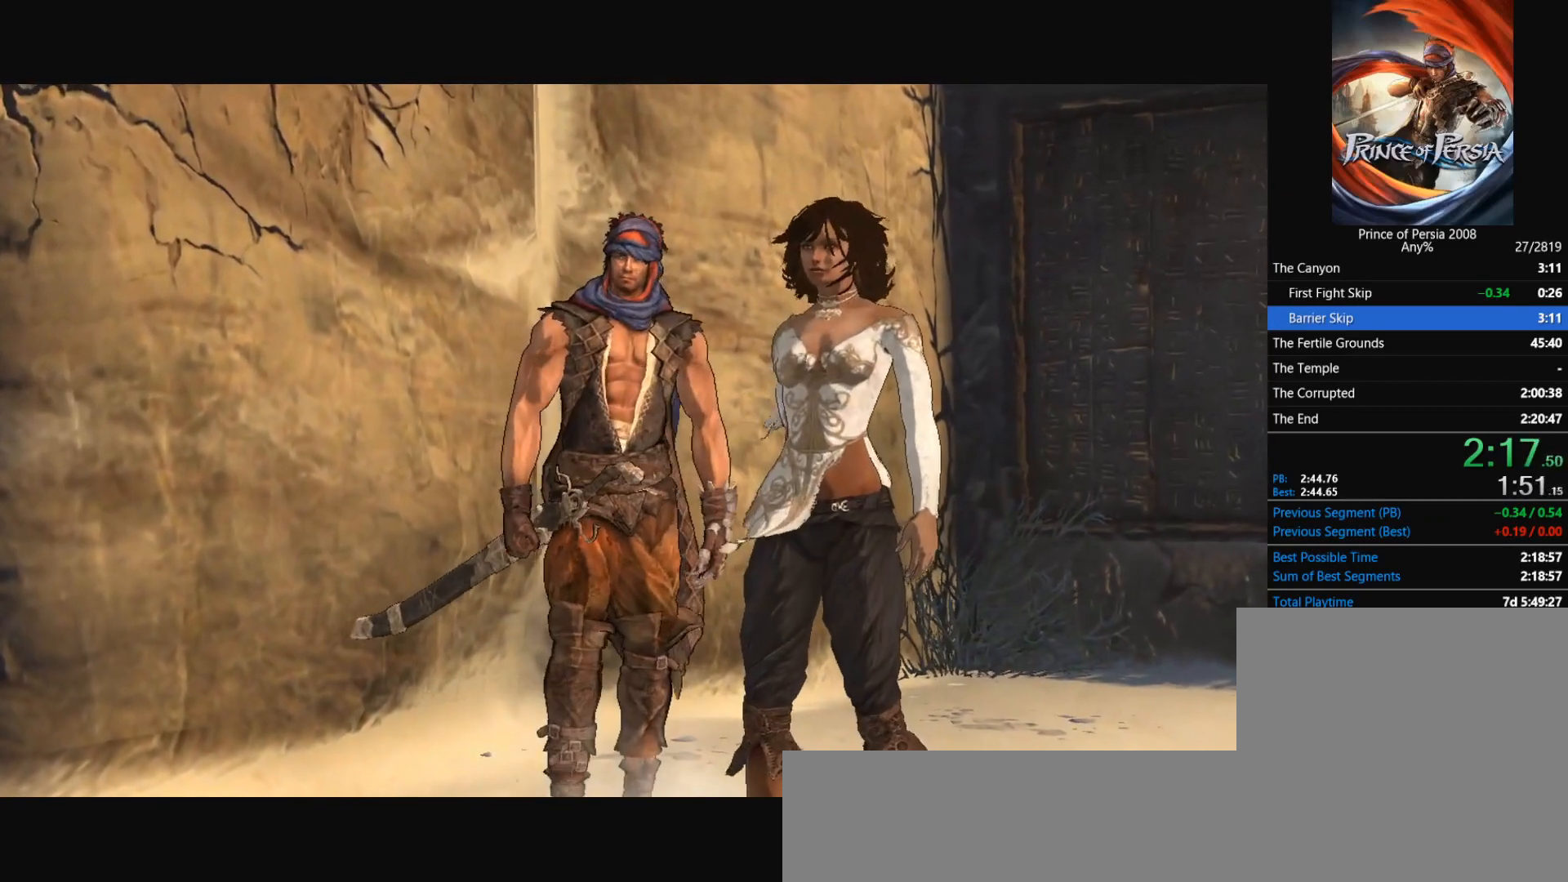
{"keys": ["space", "w"], "mouse": [], "events": [[67, "space", "up"], [167, "space", "down"], [267, "space", "up"], [334, "space", "down"], [434, "space", "up"], [501, "space", "down"]]}
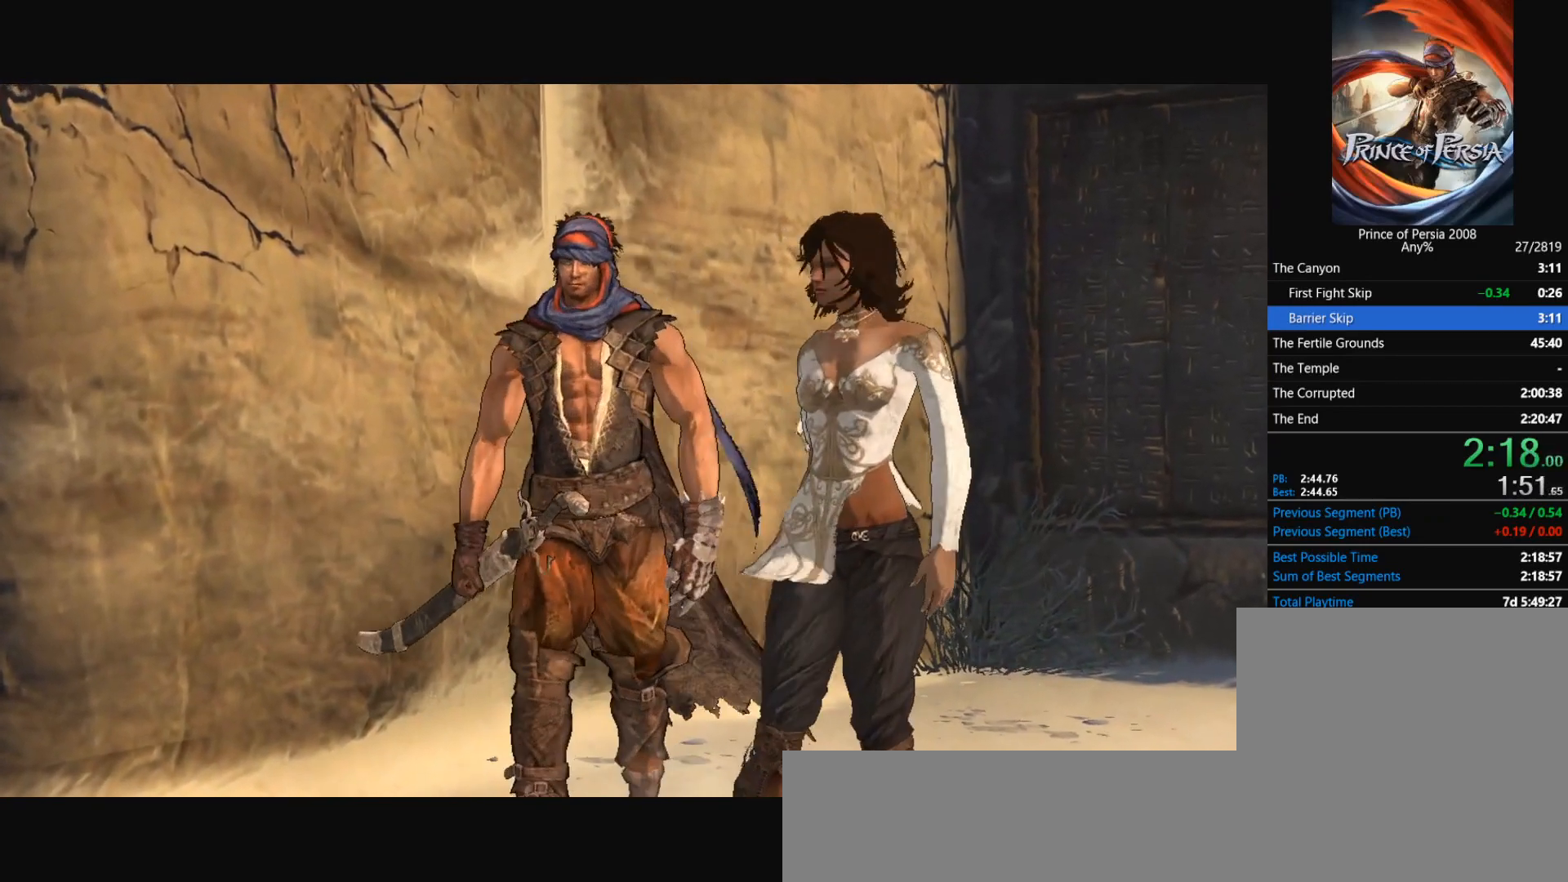
{"keys": ["w"], "mouse": [], "events": [[133, "space", "up"], [166, "space", "down"], [300, "space", "up"], [367, "space", "down"], [467, "space", "up"]]}
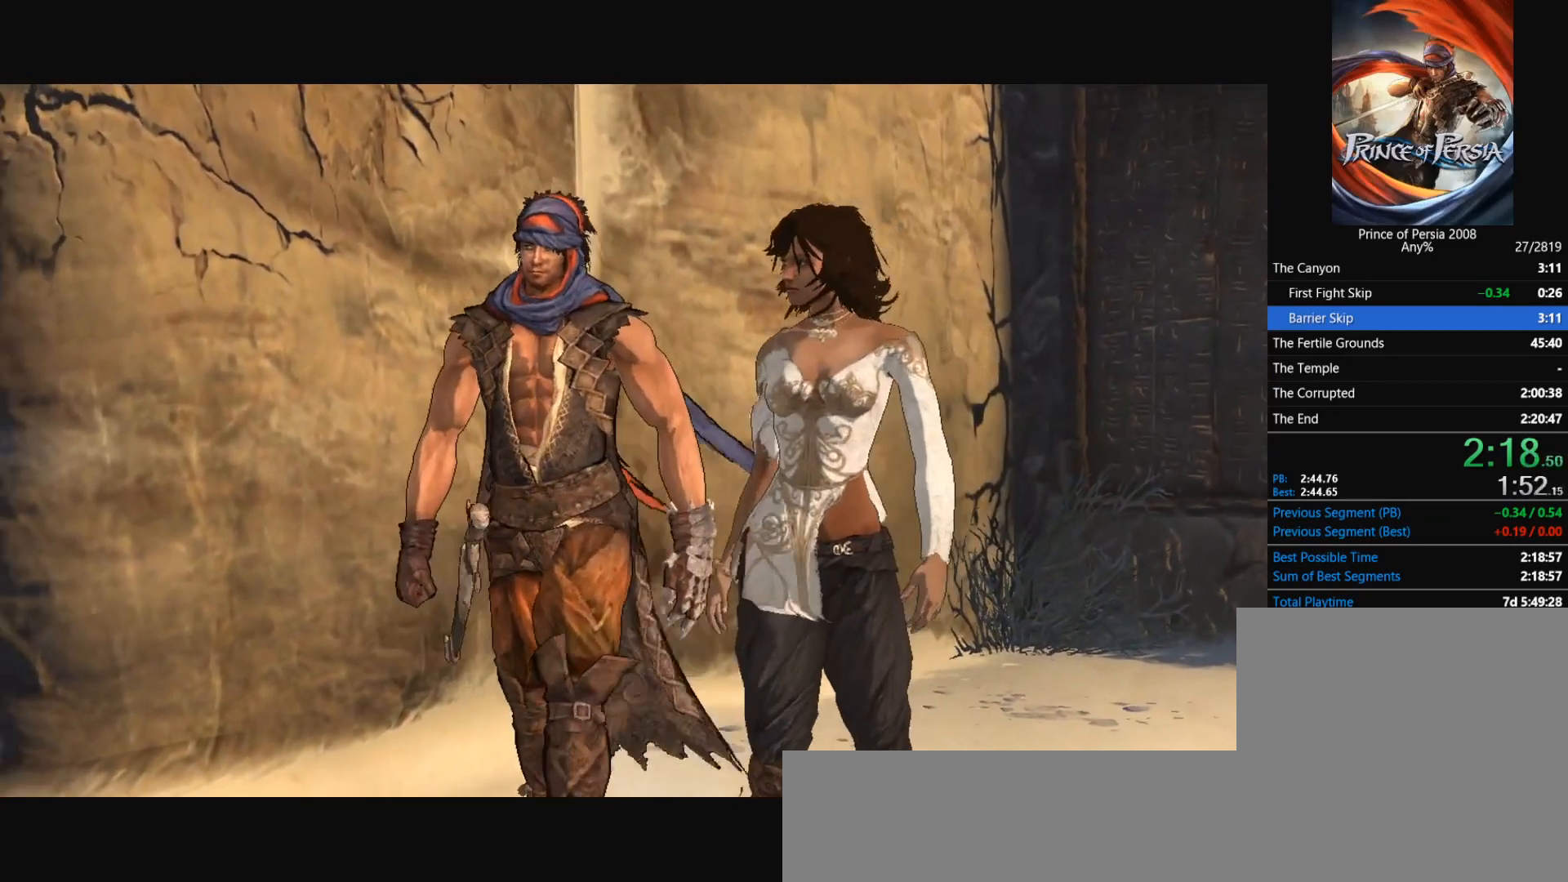
{"keys": ["w"], "mouse": [], "events": [[200, "space", "down"], [334, "space", "up"], [367, "space", "down"], [467, "space", "up"]]}
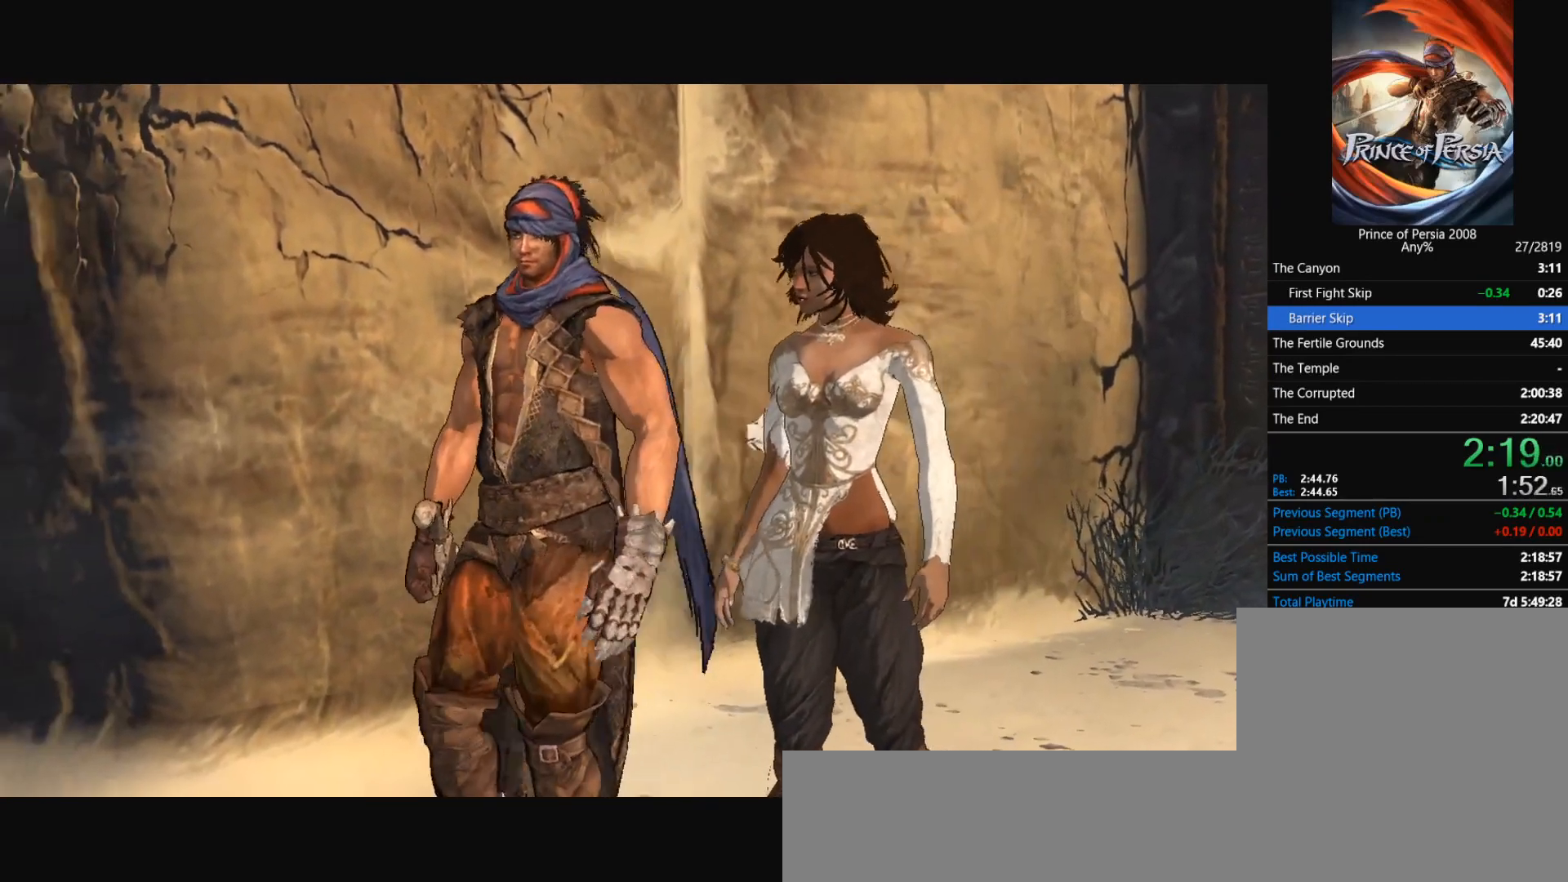
{"keys": ["space", "w"], "mouse": [], "events": [[66, "space", "down"], [166, "space", "up"], [266, "space", "down"], [333, "space", "up"], [433, "space", "down"]]}
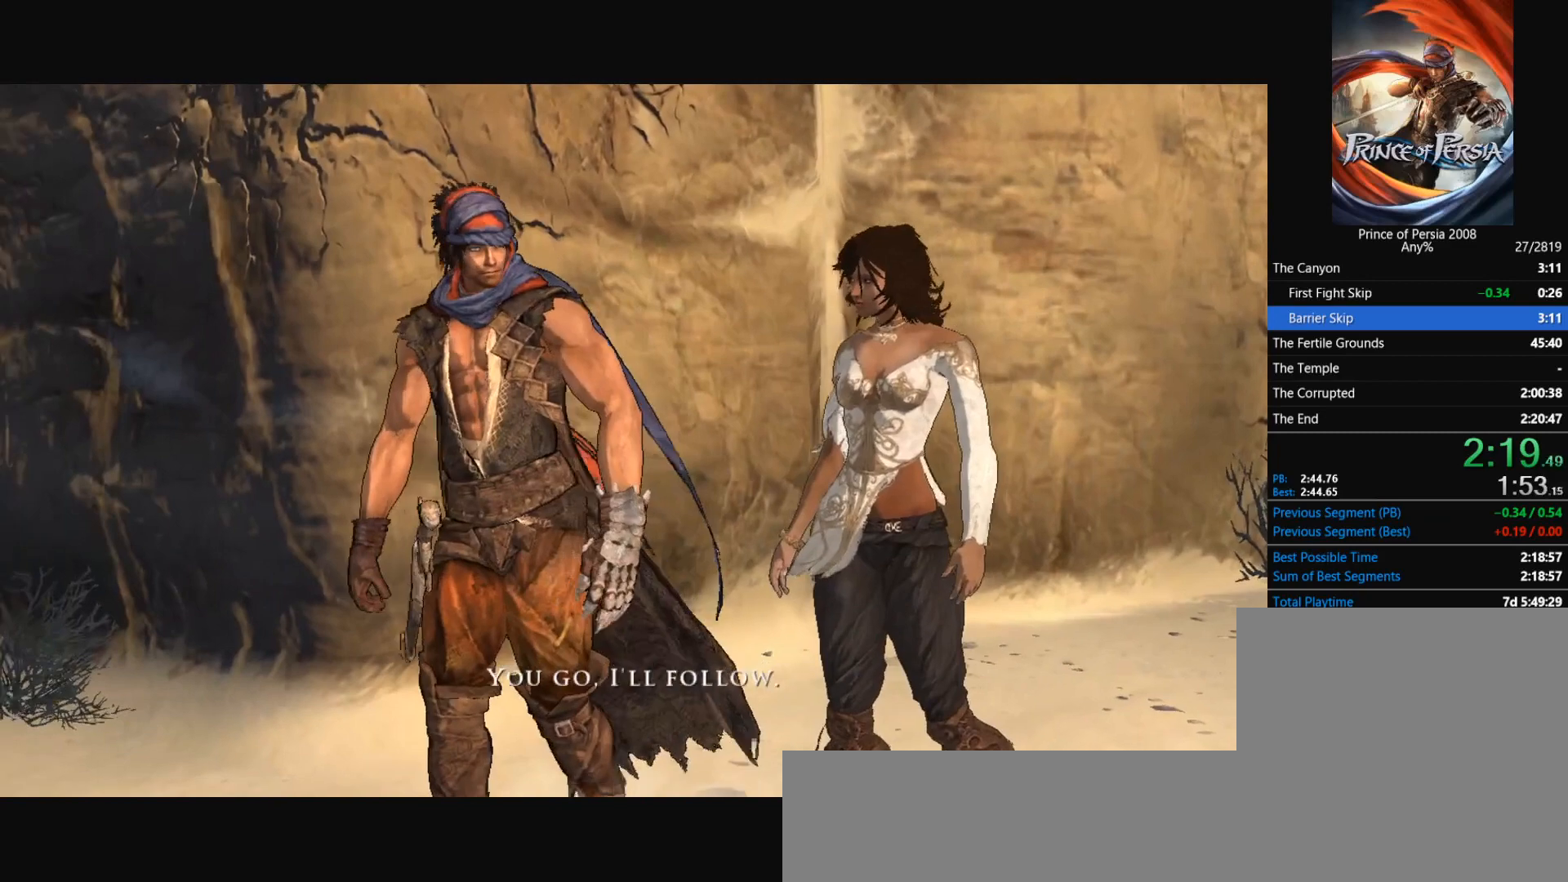
{"keys": ["space", "w"], "mouse": [], "events": [[33, "space", "up"], [67, "space", "down"], [234, "space", "up"], [267, "space", "down"], [400, "space", "up"], [501, "space", "down"]]}
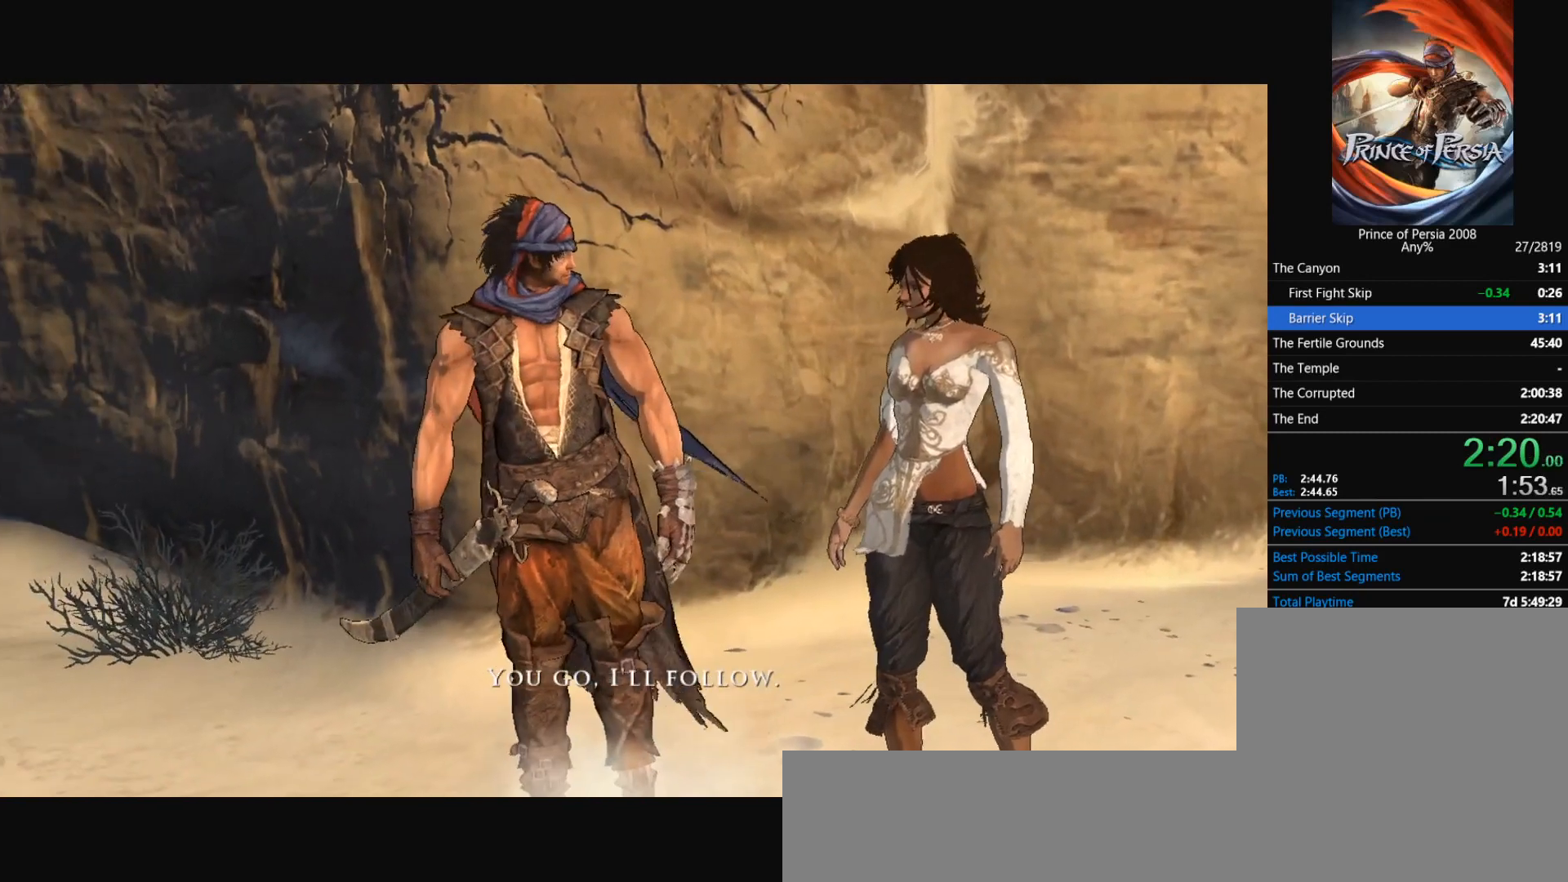
{"keys": ["w"], "mouse": [], "events": [[100, "space", "up"], [133, "space", "down"], [266, "space", "up"], [333, "space", "down"], [433, "space", "up"]]}
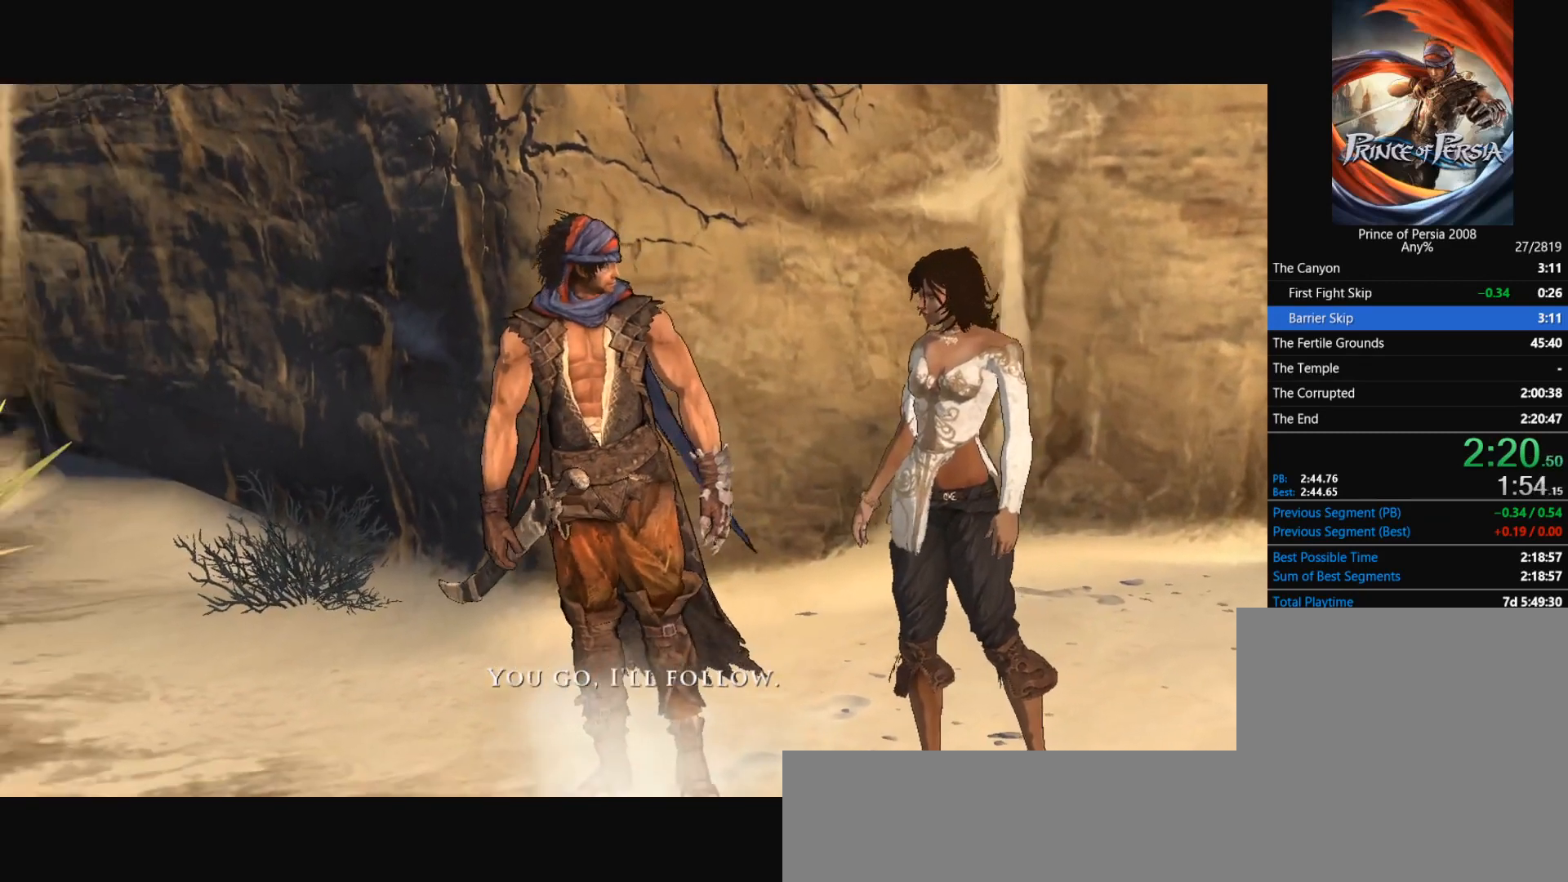
{"keys": ["w"], "mouse": [], "events": [[33, "space", "down"], [100, "space", "up"], [200, "space", "down"], [300, "space", "up"], [334, "space", "down"], [501, "space", "up"]]}
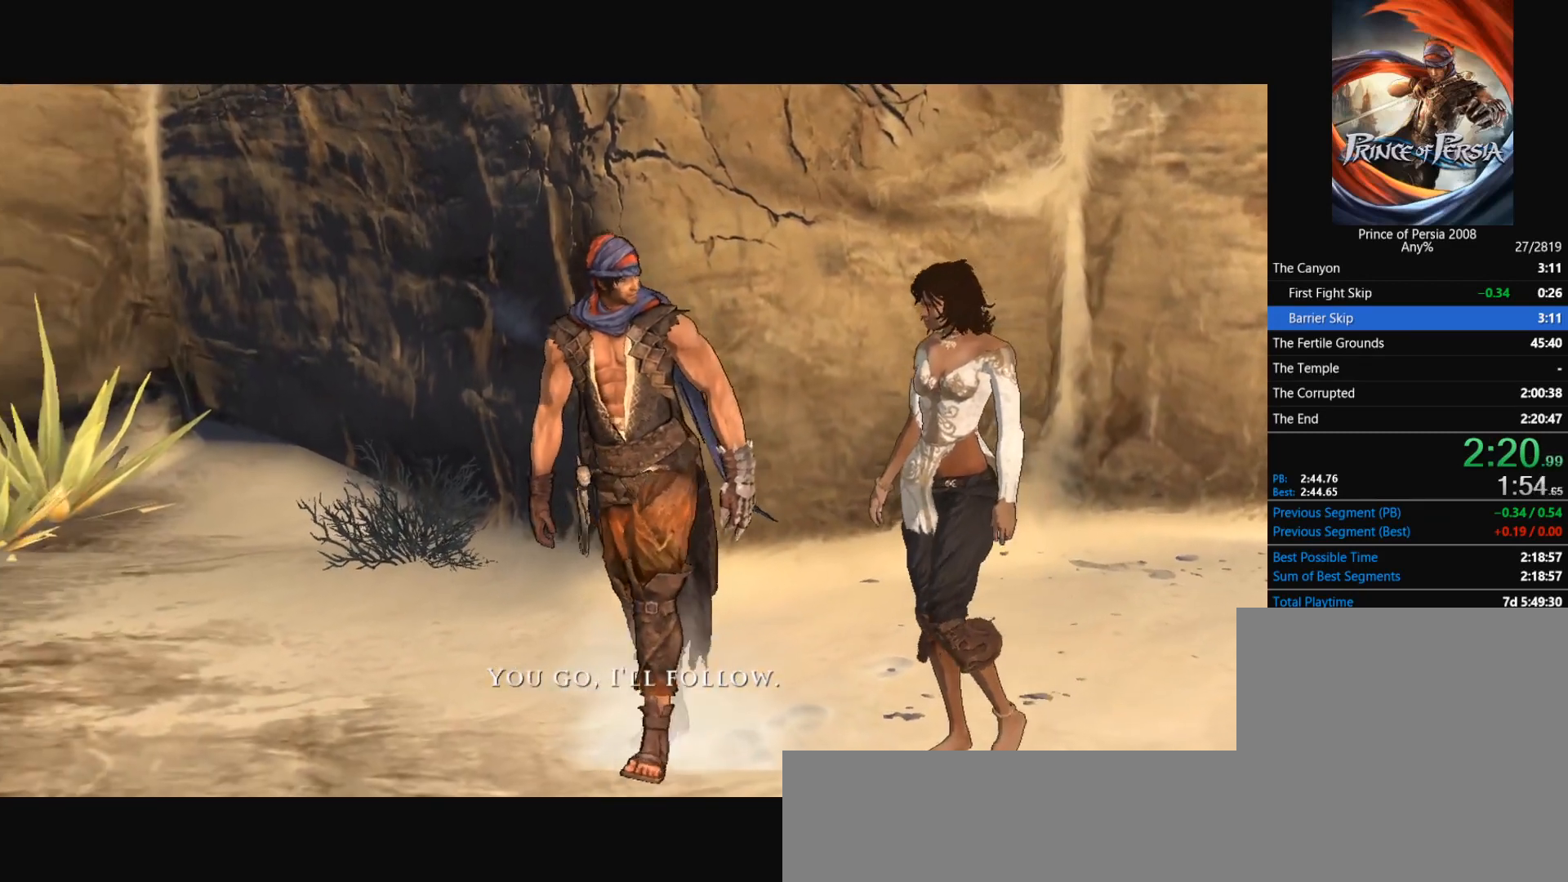
{"keys": ["w"], "mouse": [], "events": [[66, "space", "down"], [166, "space", "up"], [233, "space", "down"], [367, "space", "up"], [400, "space", "down"], [500, "space", "up"]]}
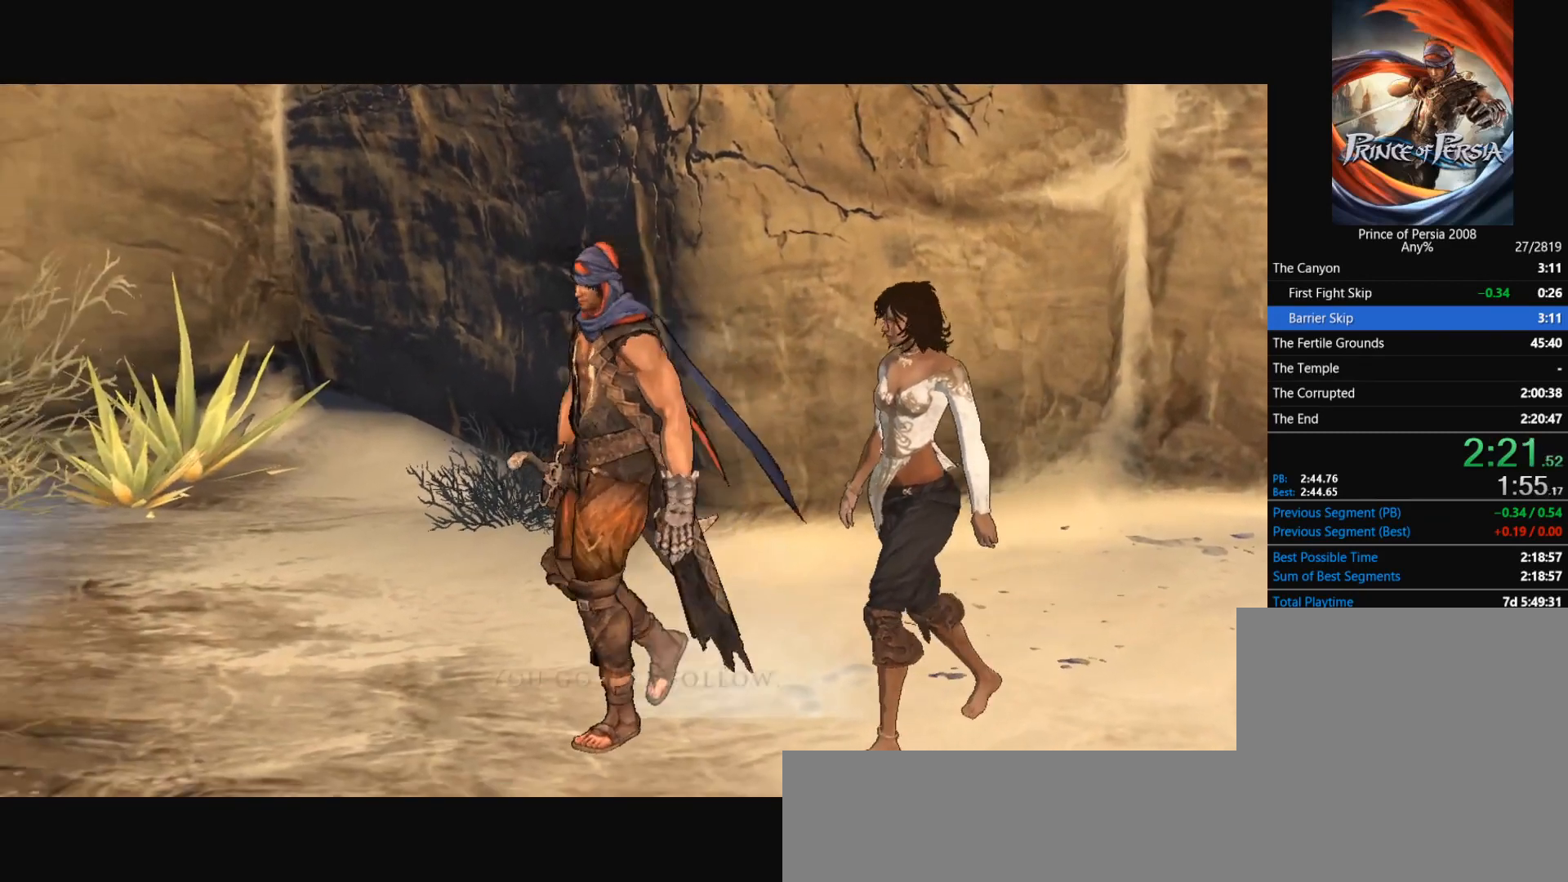
{"keys": ["space", "w"], "mouse": [], "events": [[100, "space", "down"], [200, "space", "up"], [234, "space", "down"], [334, "space", "up"], [367, "space", "down"]]}
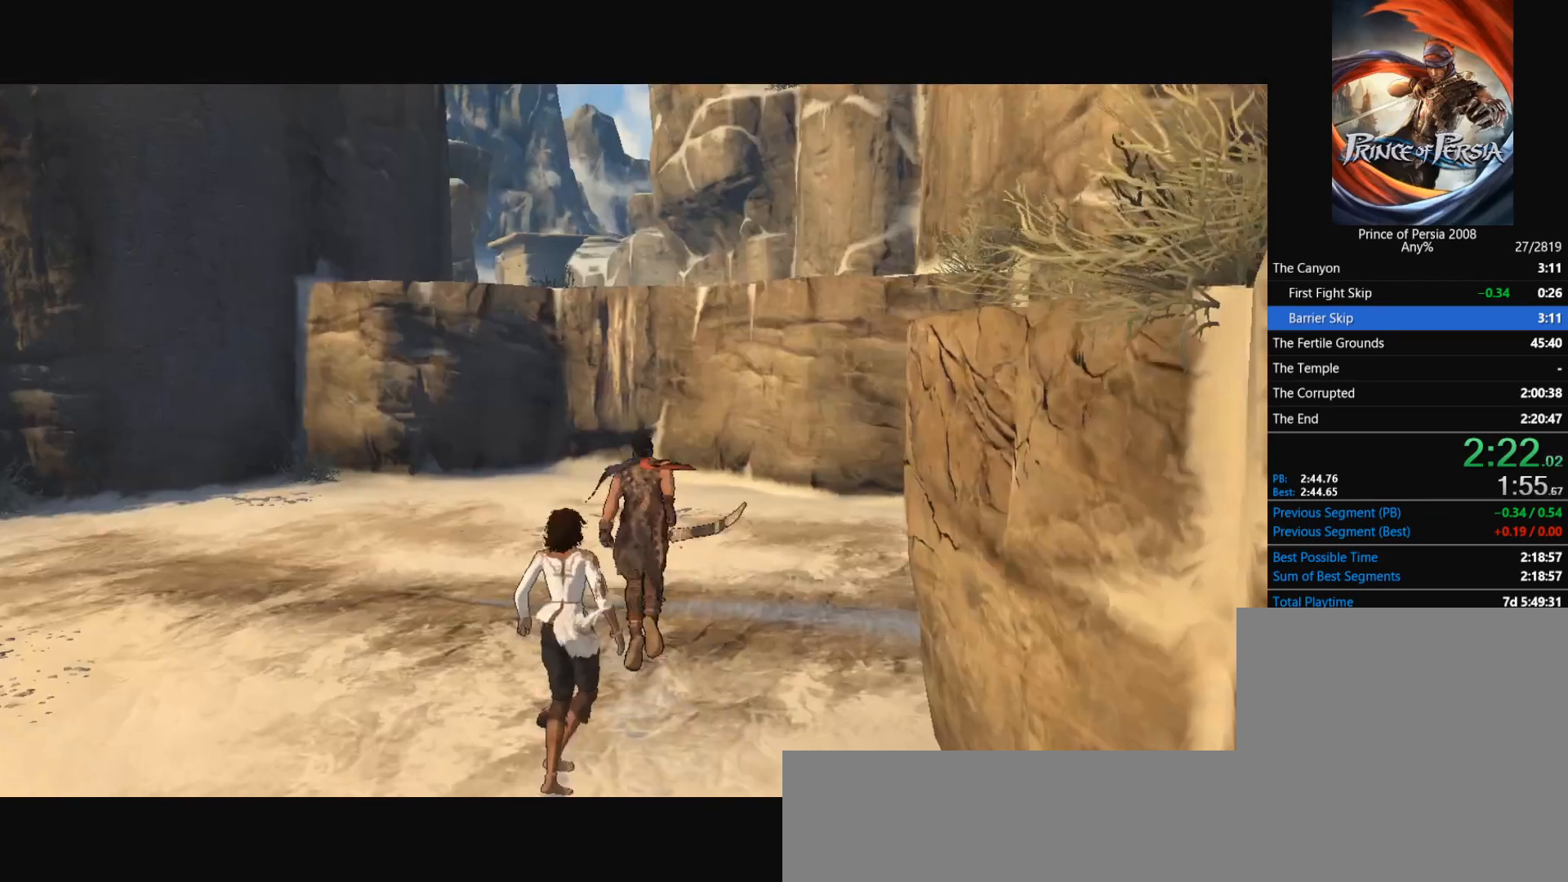
{"keys": ["space", "w"], "mouse": [], "events": [[33, "space", "up"], [66, "space", "down"], [200, "space", "up"], [266, "space", "down"], [400, "space", "up"], [433, "space", "down"]]}
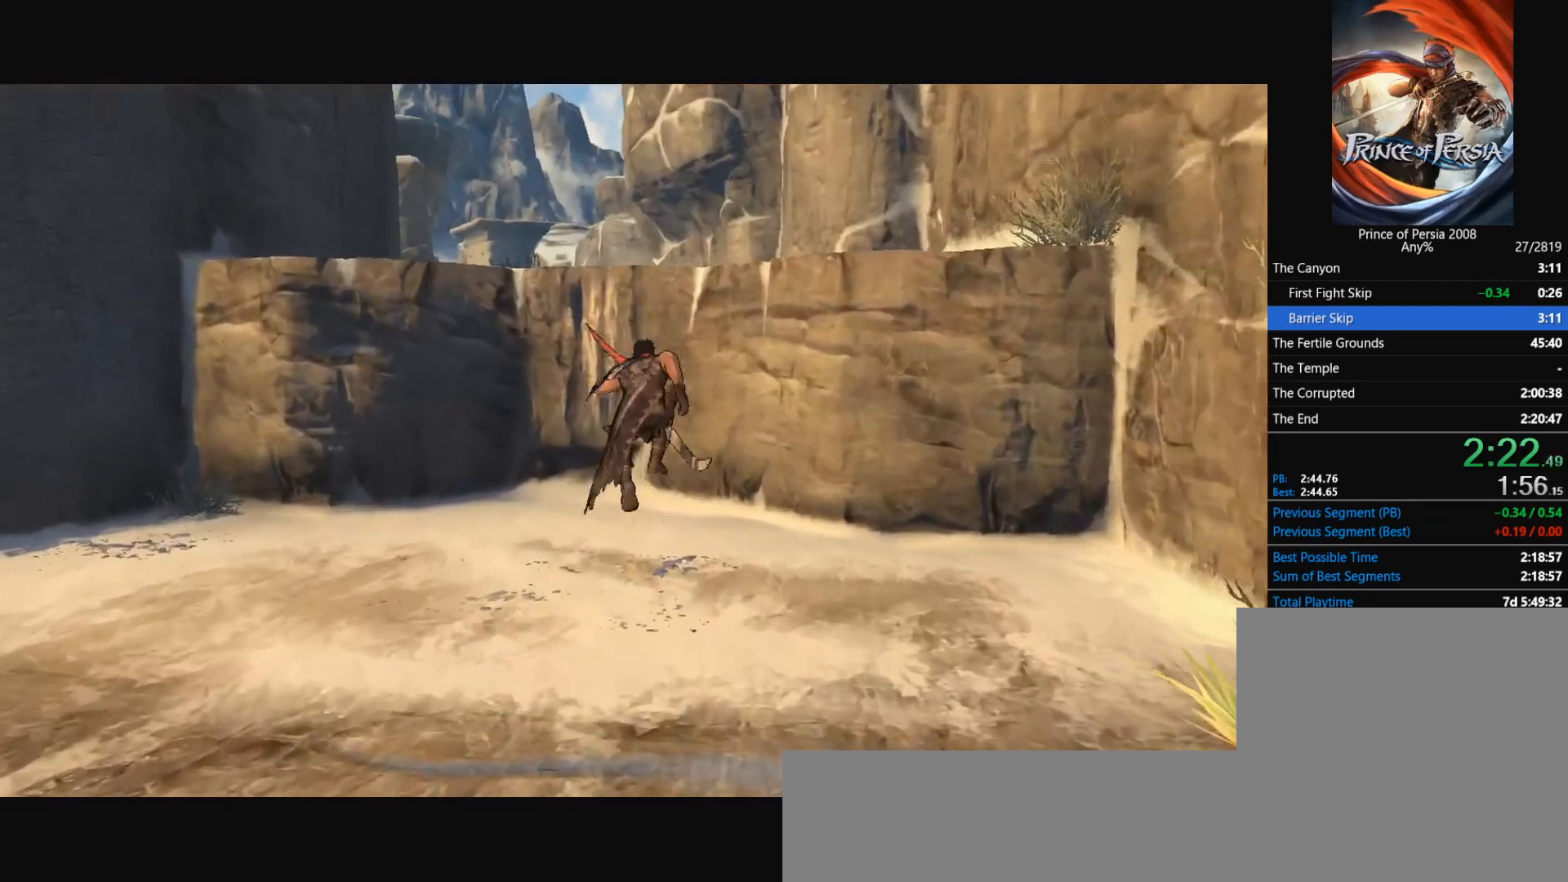
{"keys": ["w"], "mouse": [], "events": [[33, "space", "up"], [67, "space", "down"], [234, "space", "up"]]}
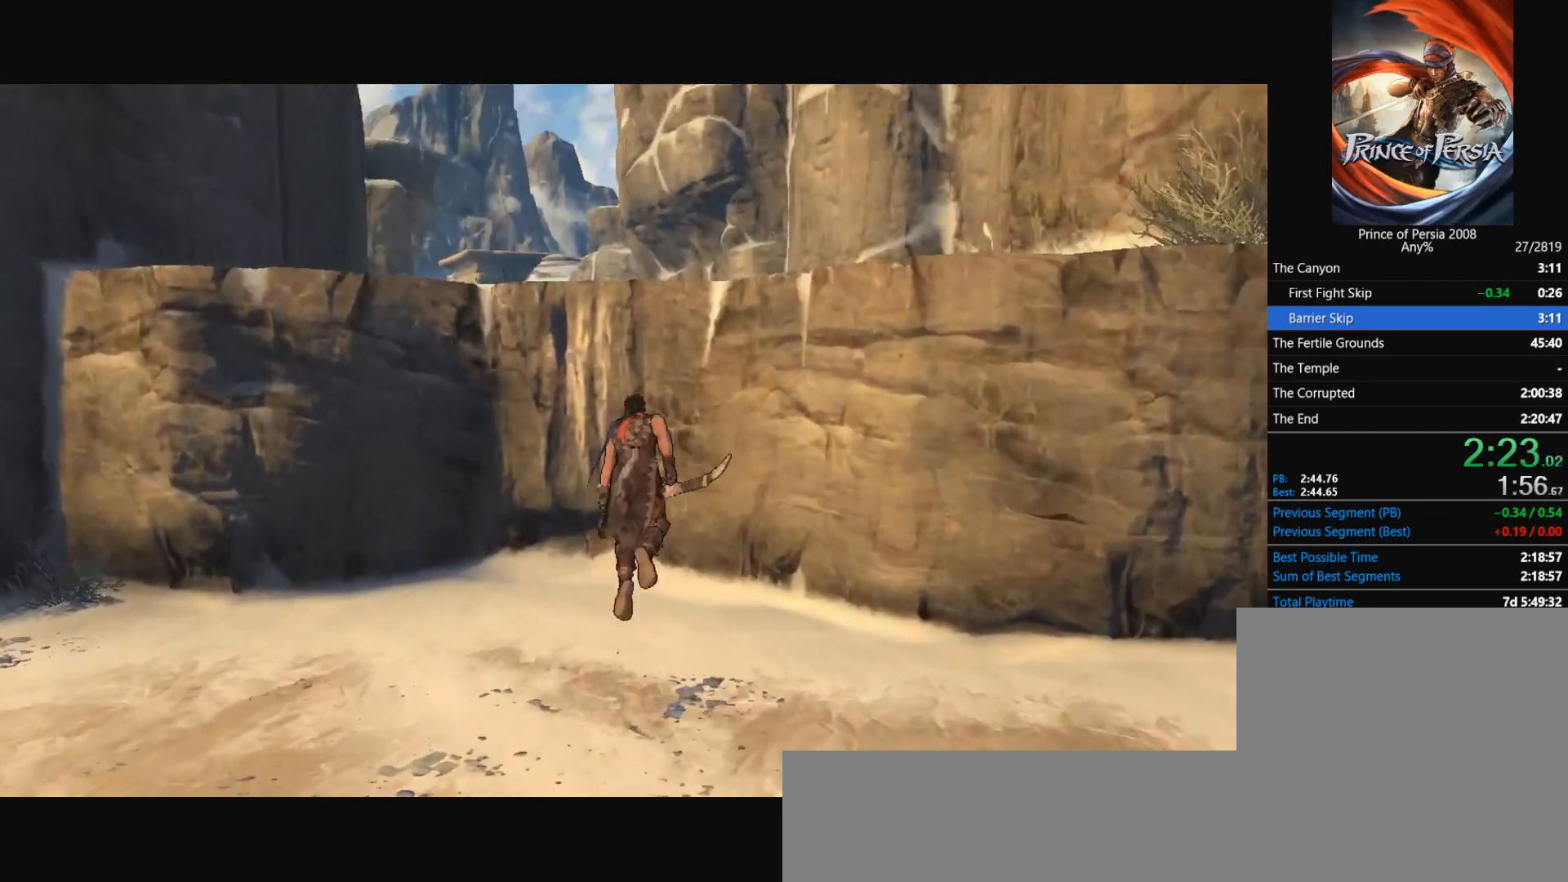
{"keys": ["w"], "mouse": [], "events": []}
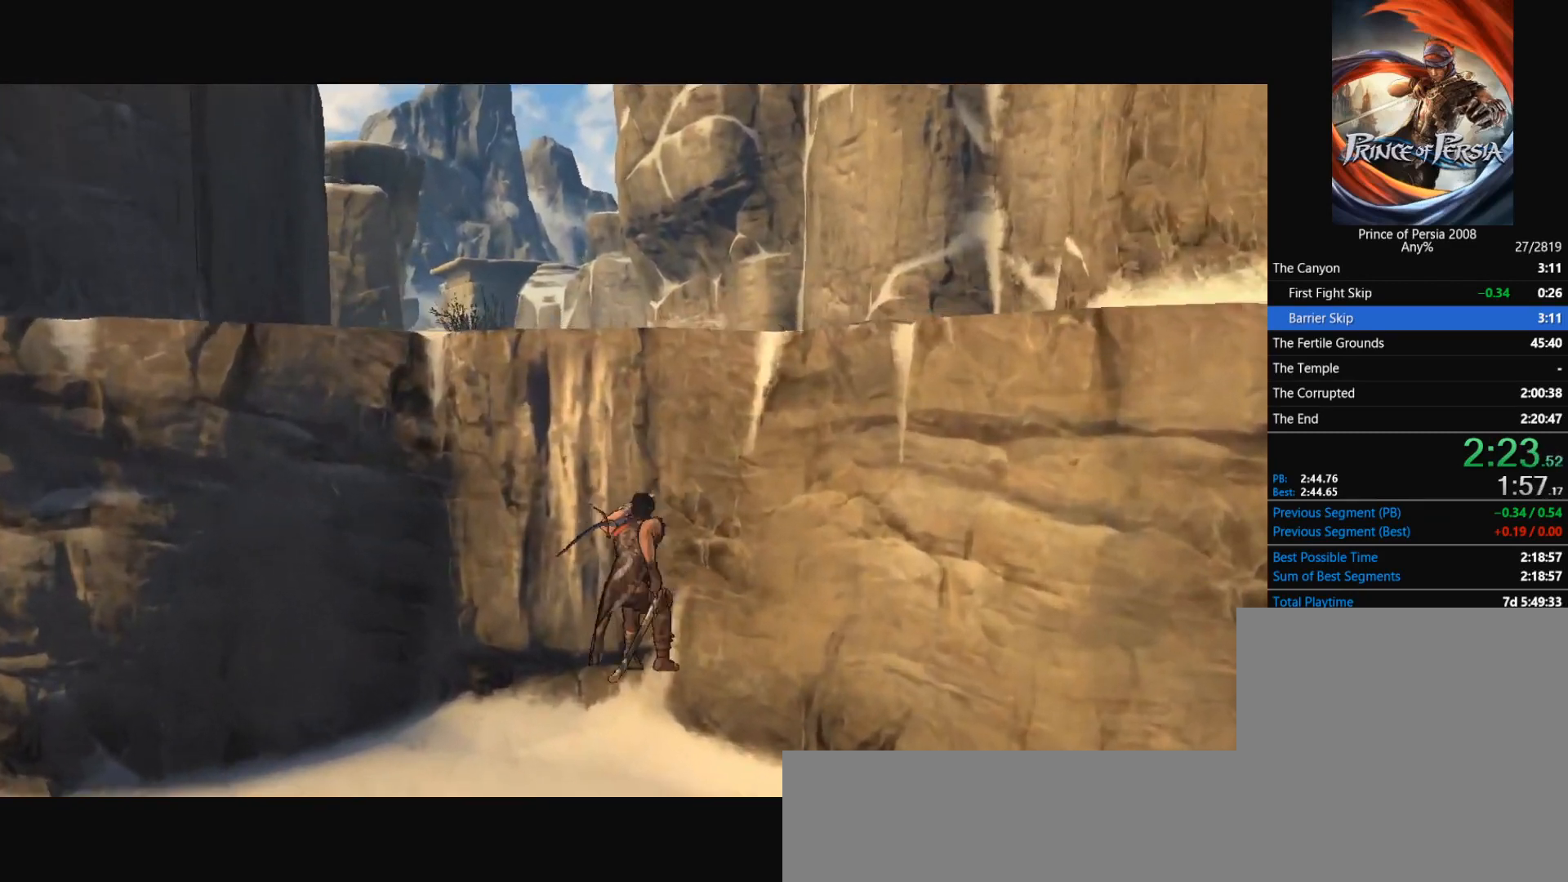
{"keys": ["w"], "mouse": [], "events": []}
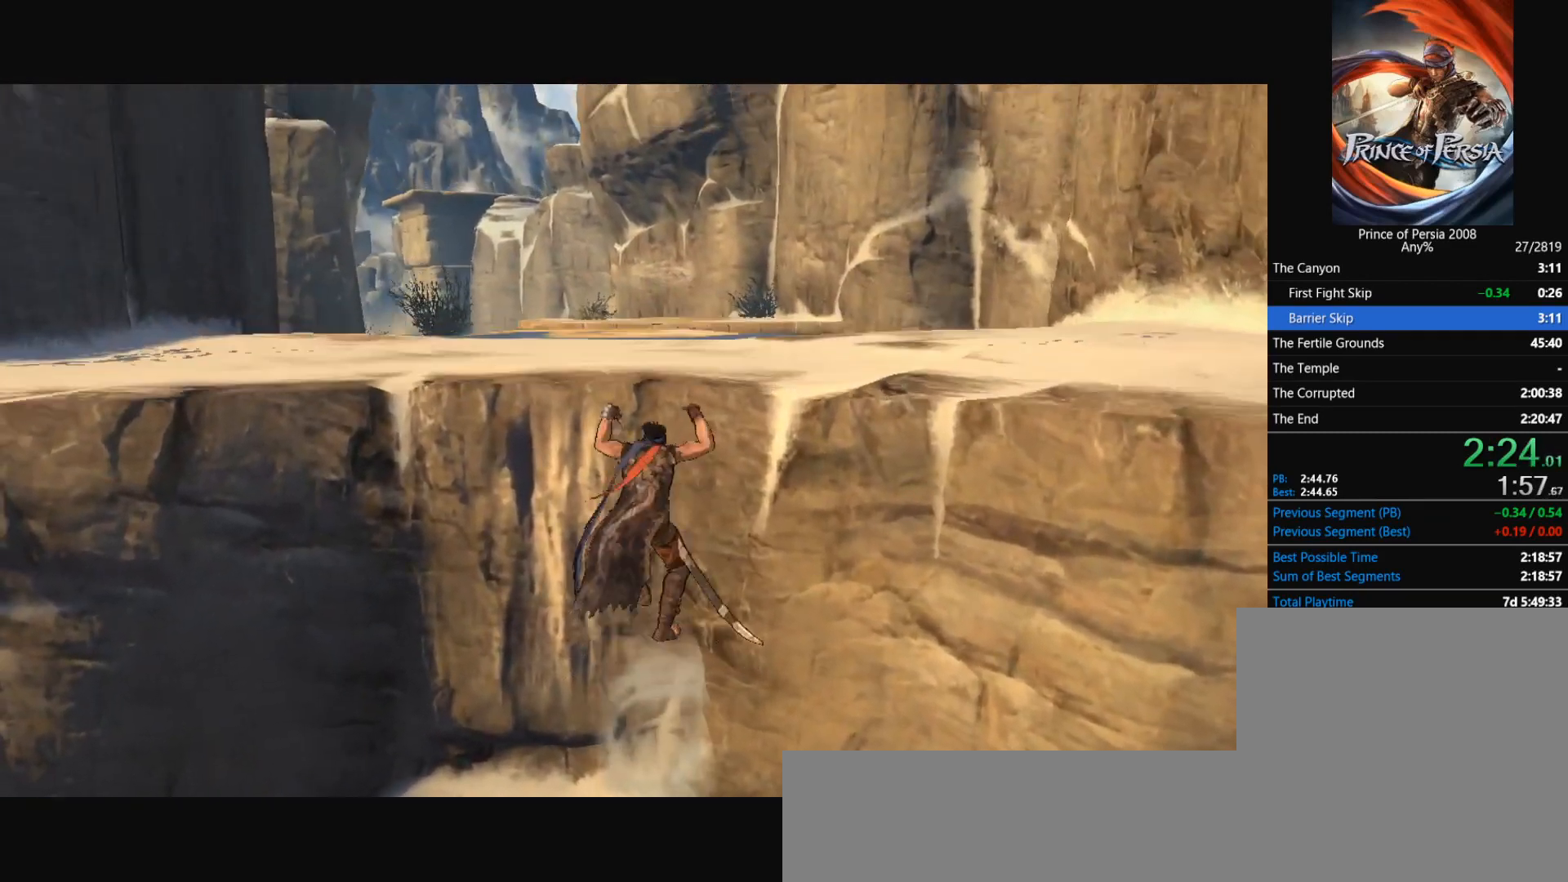
{"keys": ["space", "w"], "mouse": [], "events": [[166, "space", "down"], [300, "space", "up"], [367, "space", "down"], [467, "space", "up"], [500, "space", "down"]]}
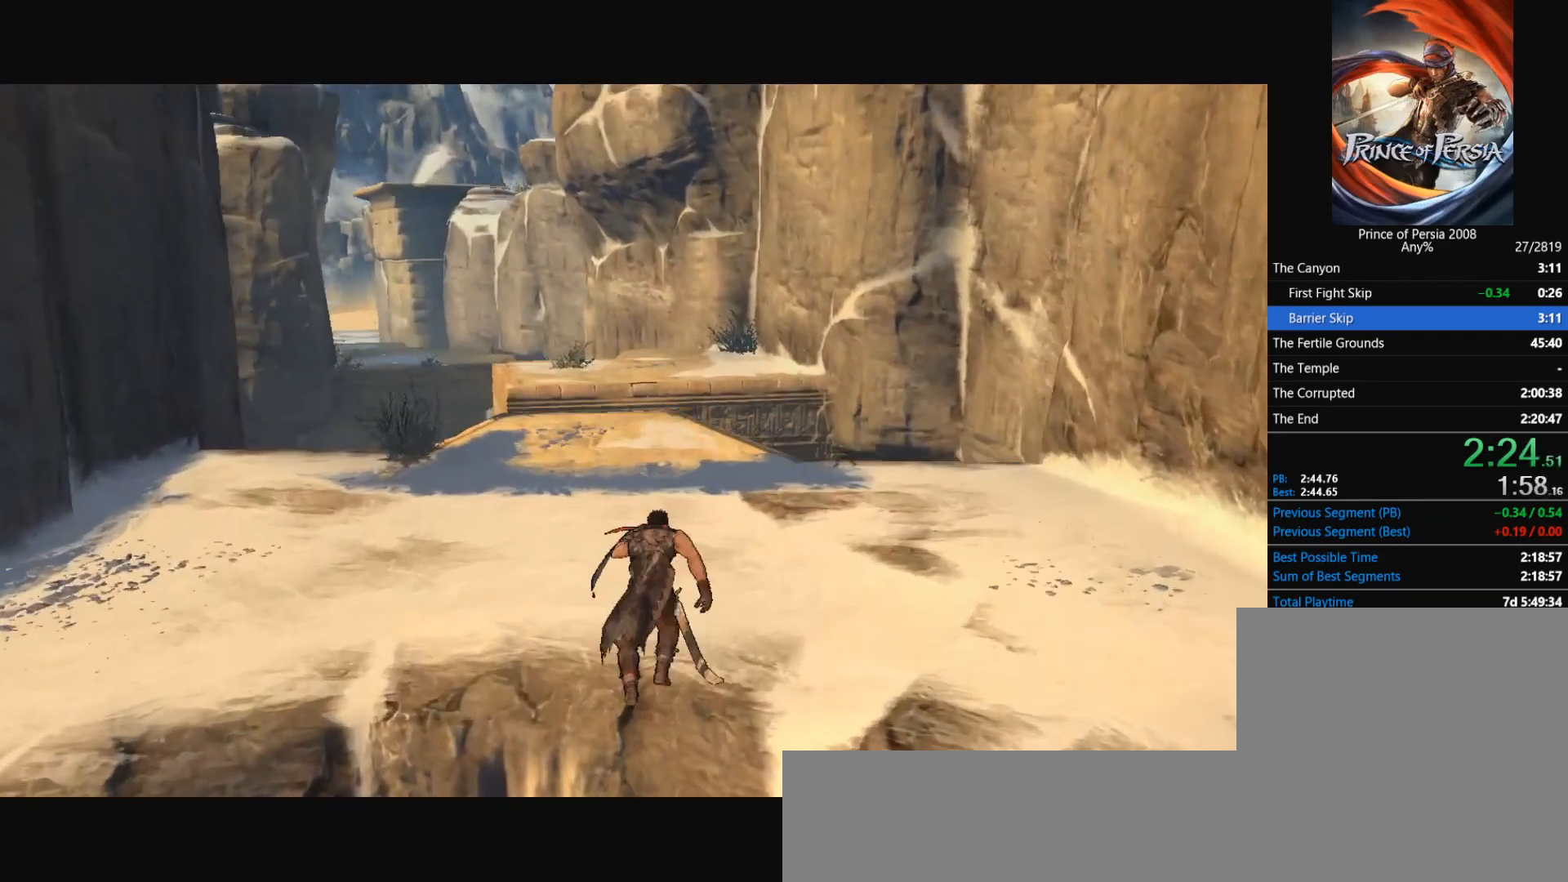
{"keys": ["w"], "mouse": [], "events": [[133, "space", "up"], [200, "space", "down"], [267, "space", "up"], [367, "space", "down"], [467, "space", "up"]]}
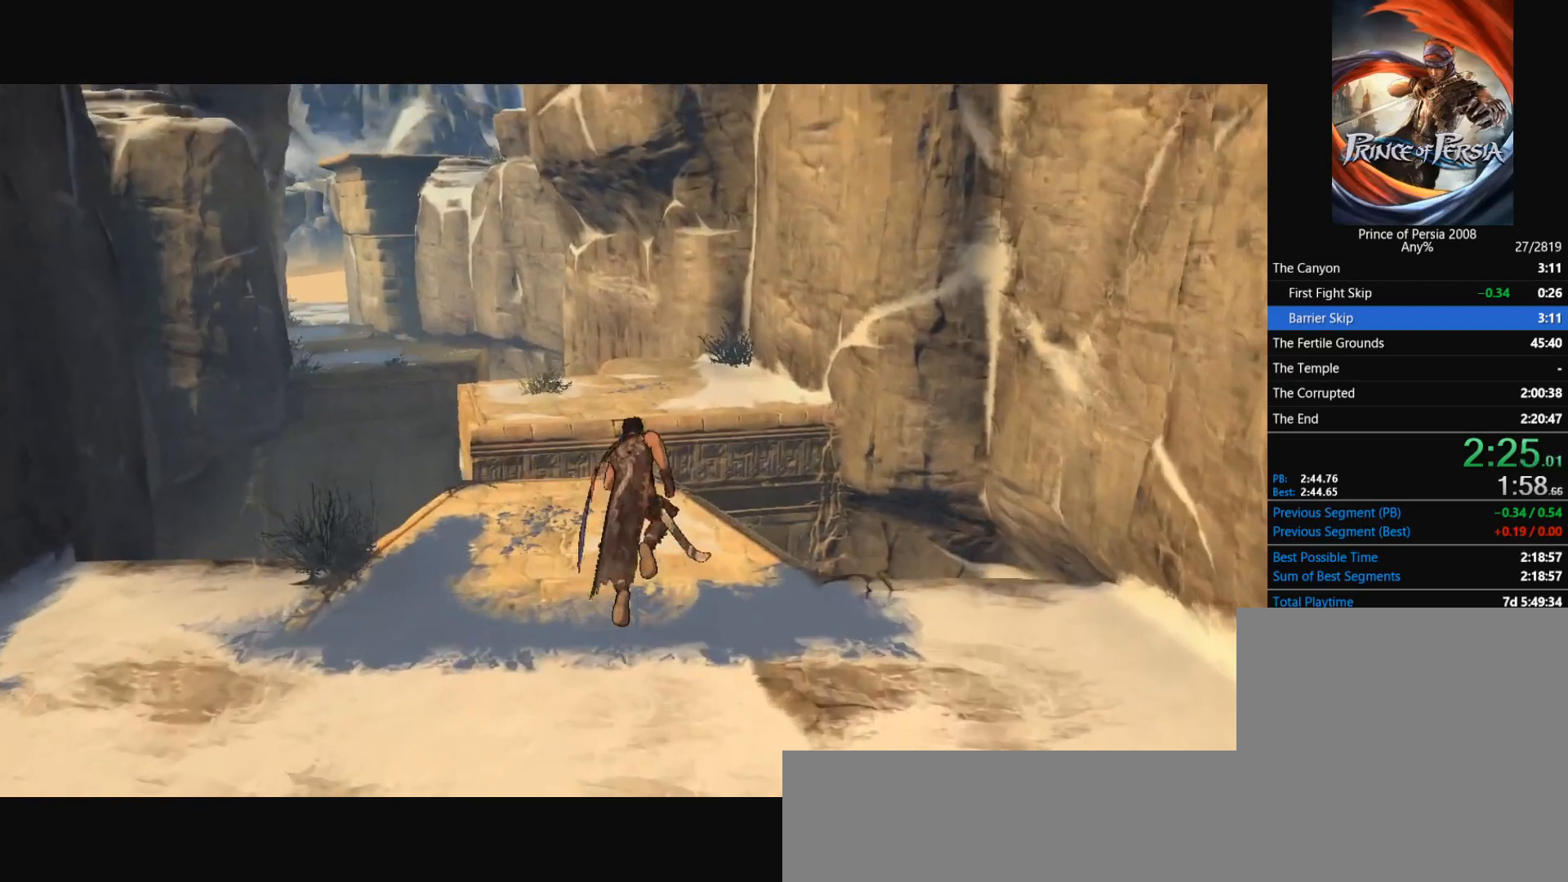
{"keys": ["w"], "mouse": [], "events": [[33, "space", "down"], [166, "space", "up"], [200, "space", "down"], [300, "space", "up"], [400, "space", "down"], [433, "space", "up"]]}
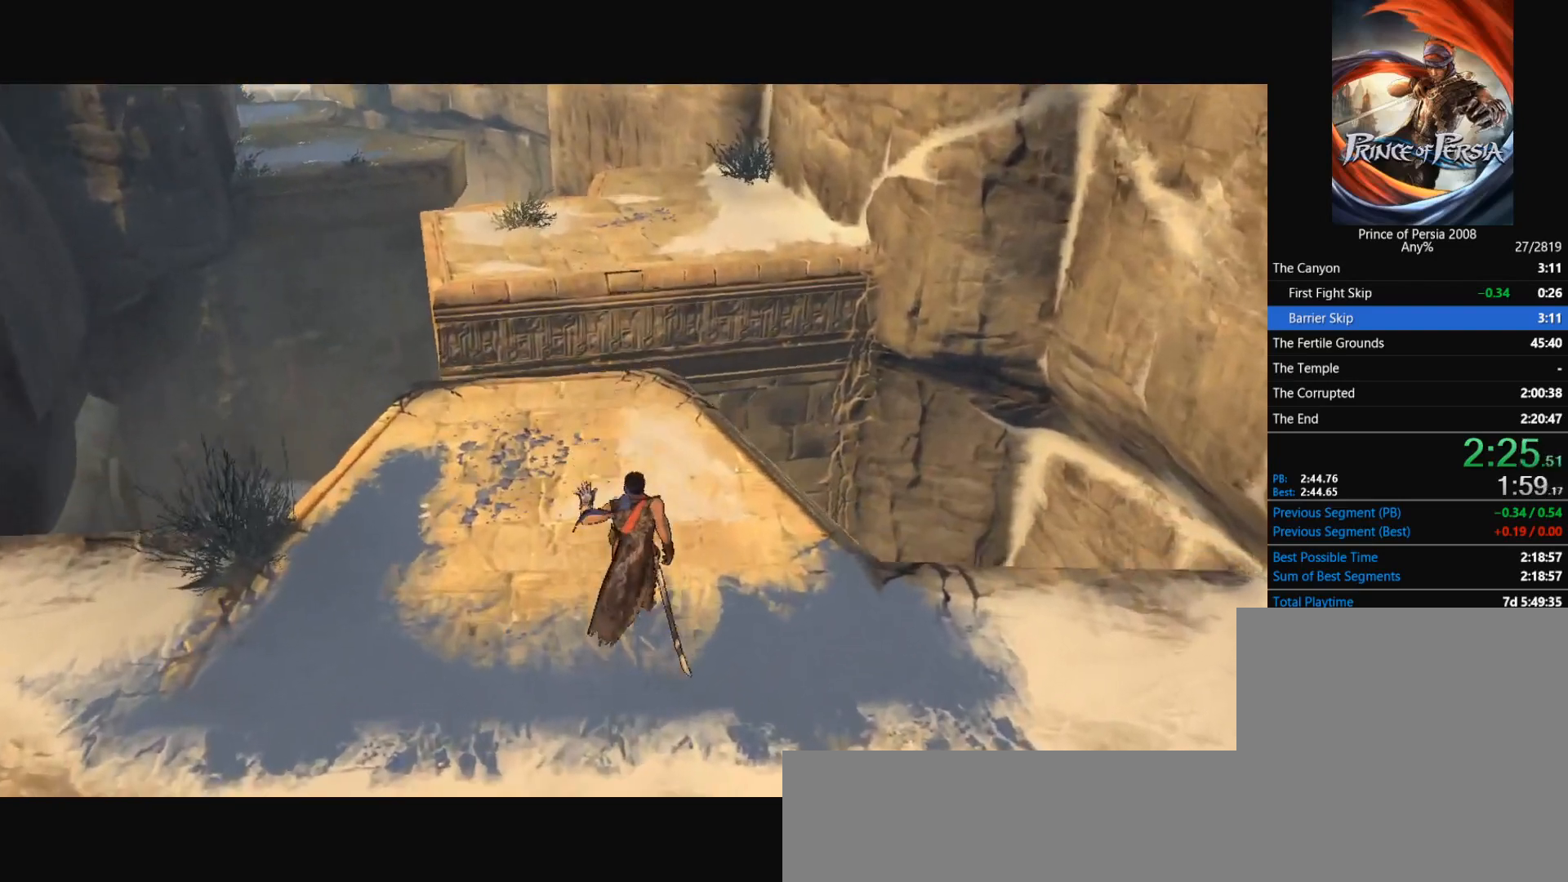
{"keys": ["space", "w"], "mouse": [], "events": [[33, "space", "down"], [134, "space", "up"], [167, "space", "down"], [267, "space", "up"], [367, "space", "down"], [467, "space", "up"], [501, "space", "down"]]}
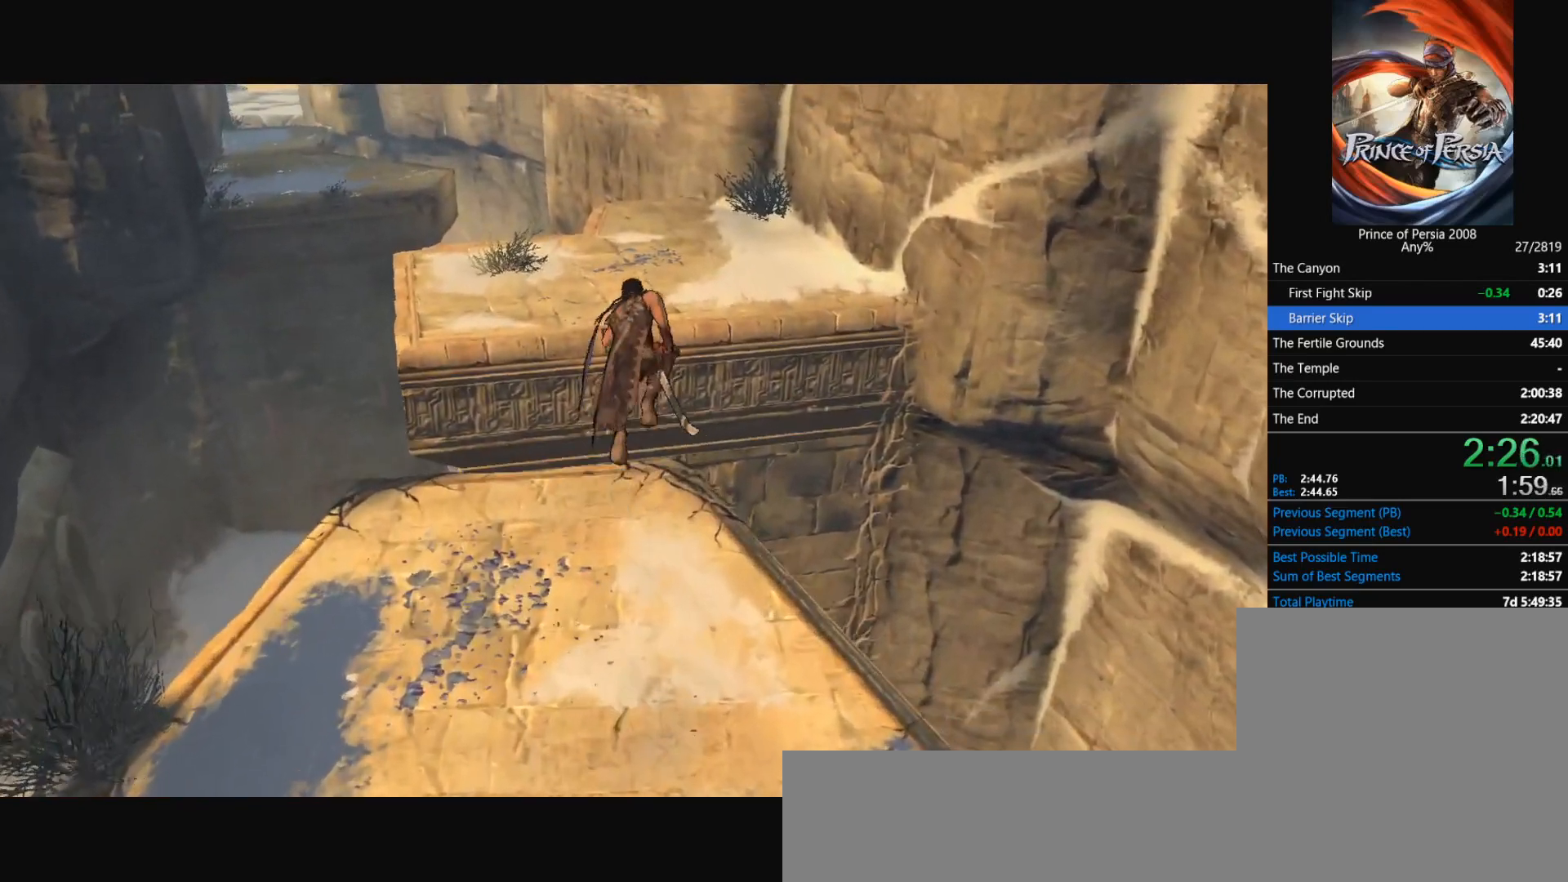
{"keys": ["w"], "mouse": [], "events": [[100, "space", "up"], [200, "space", "down"], [266, "space", "up"], [333, "space", "down"], [433, "space", "up"]]}
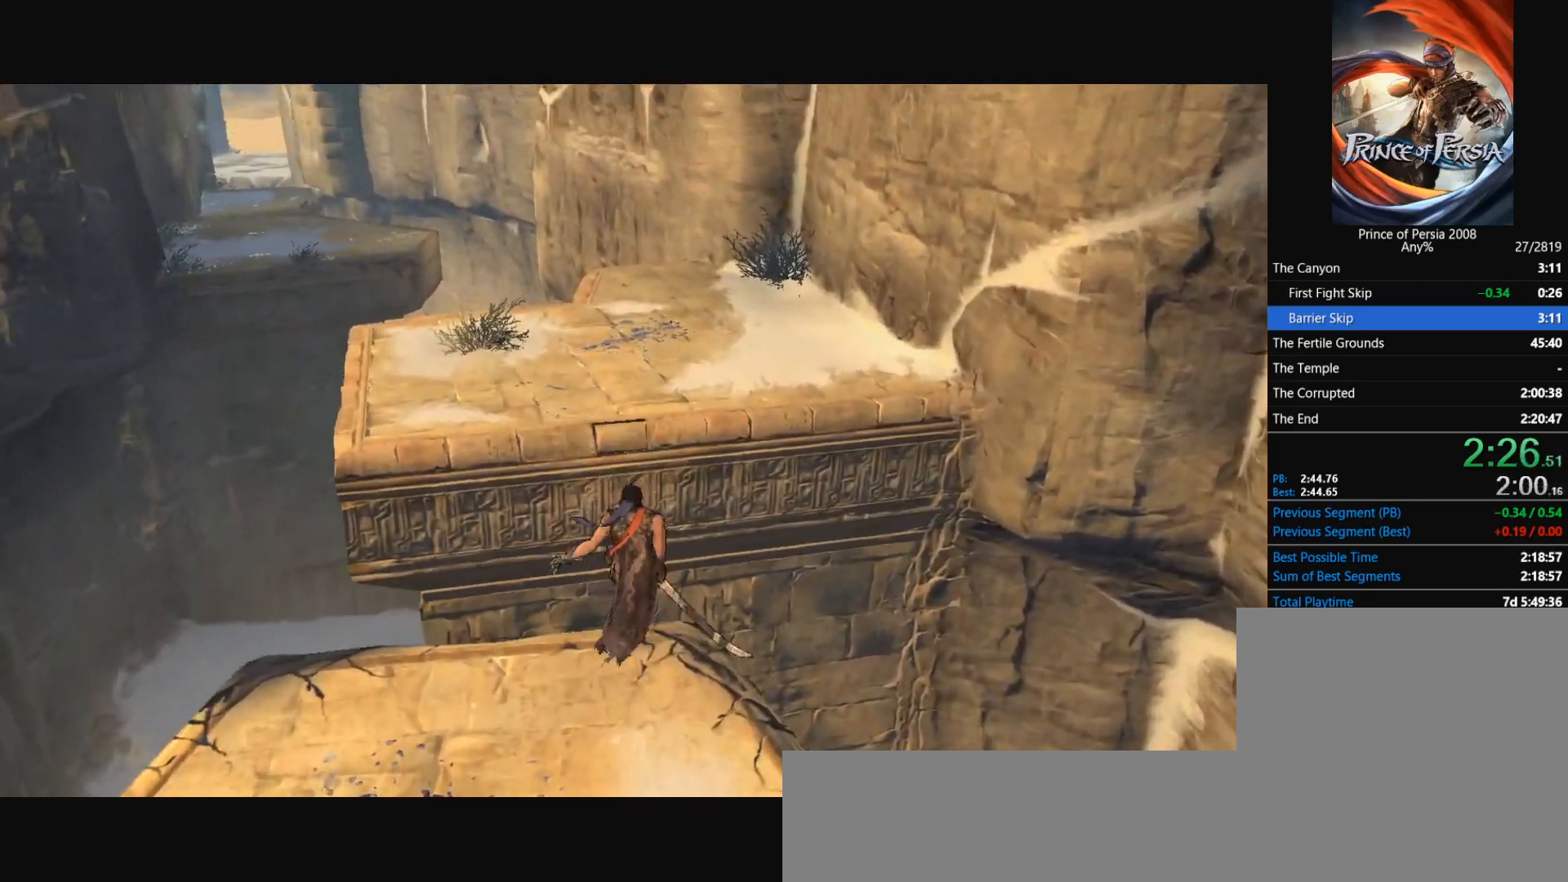
{"keys": ["w"], "mouse": [], "events": [[33, "space", "down"], [100, "space", "up"], [167, "space", "down"], [300, "space", "up"], [334, "space", "down"], [434, "space", "up"]]}
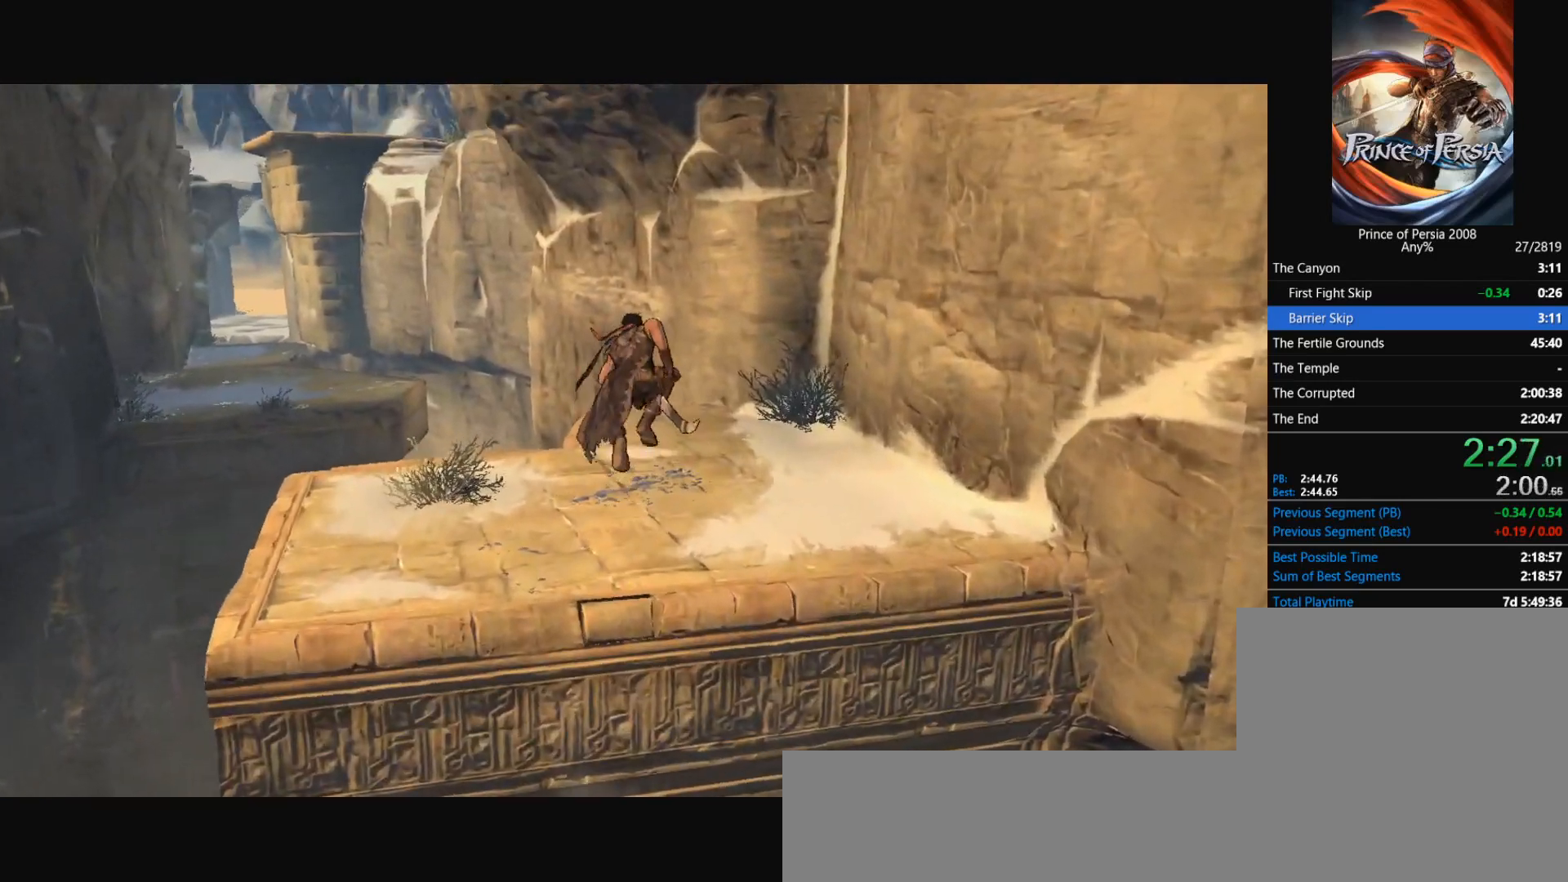
{"keys": ["w"], "mouse": [], "events": [[33, "space", "down"], [133, "space", "up"], [233, "space", "down"], [300, "space", "up"], [367, "space", "down"], [500, "space", "up"]]}
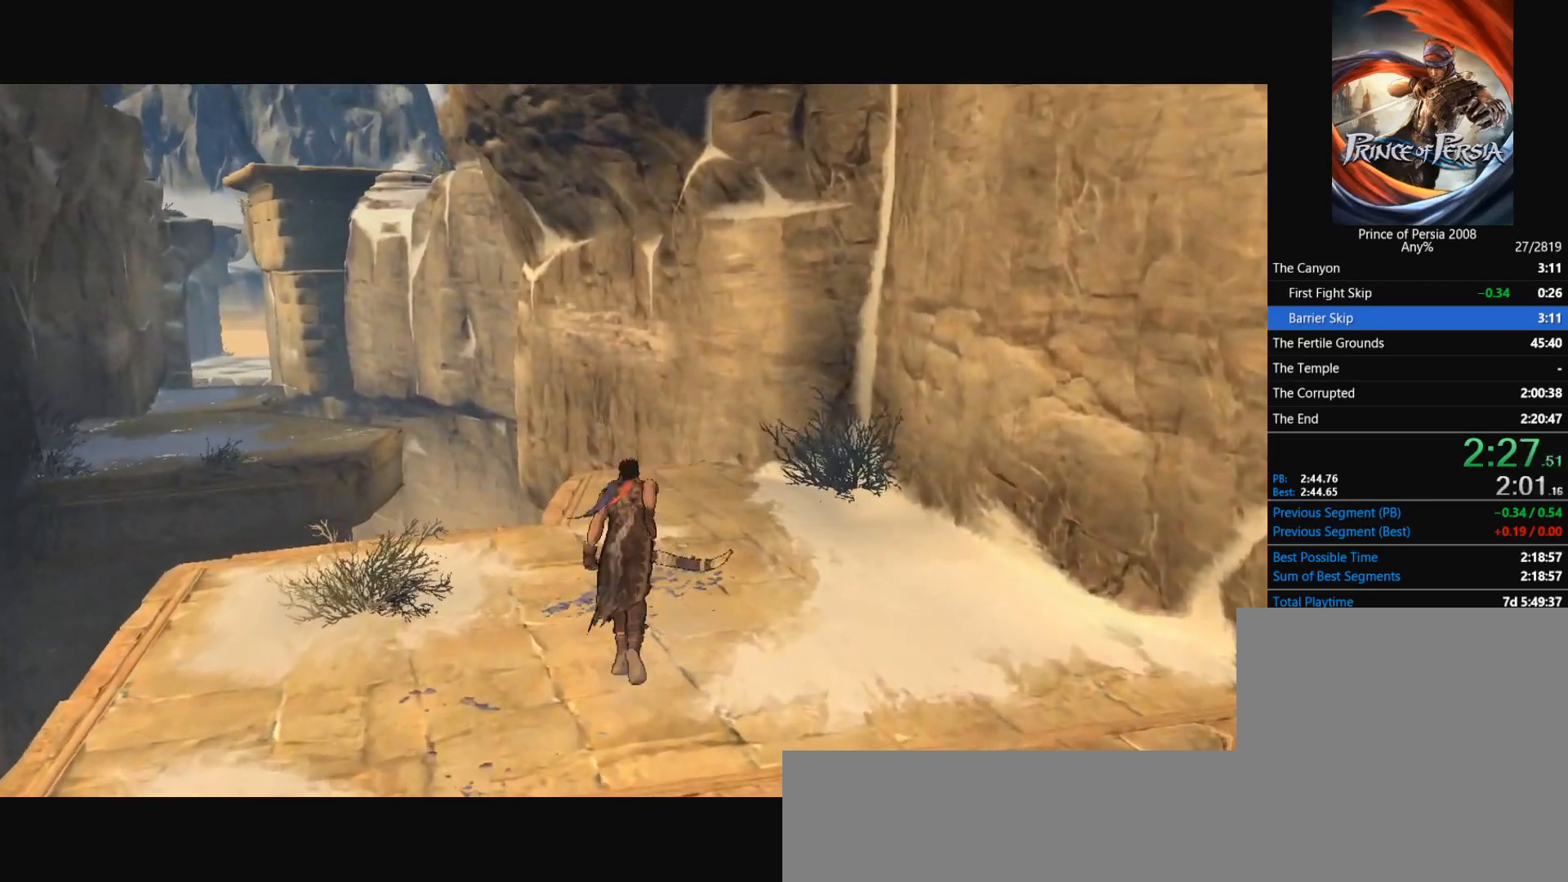
{"keys": ["space", "w"], "mouse": [], "events": [[33, "space", "down"], [200, "space", "up"], [234, "space", "down"], [367, "space", "up"], [467, "space", "down"]]}